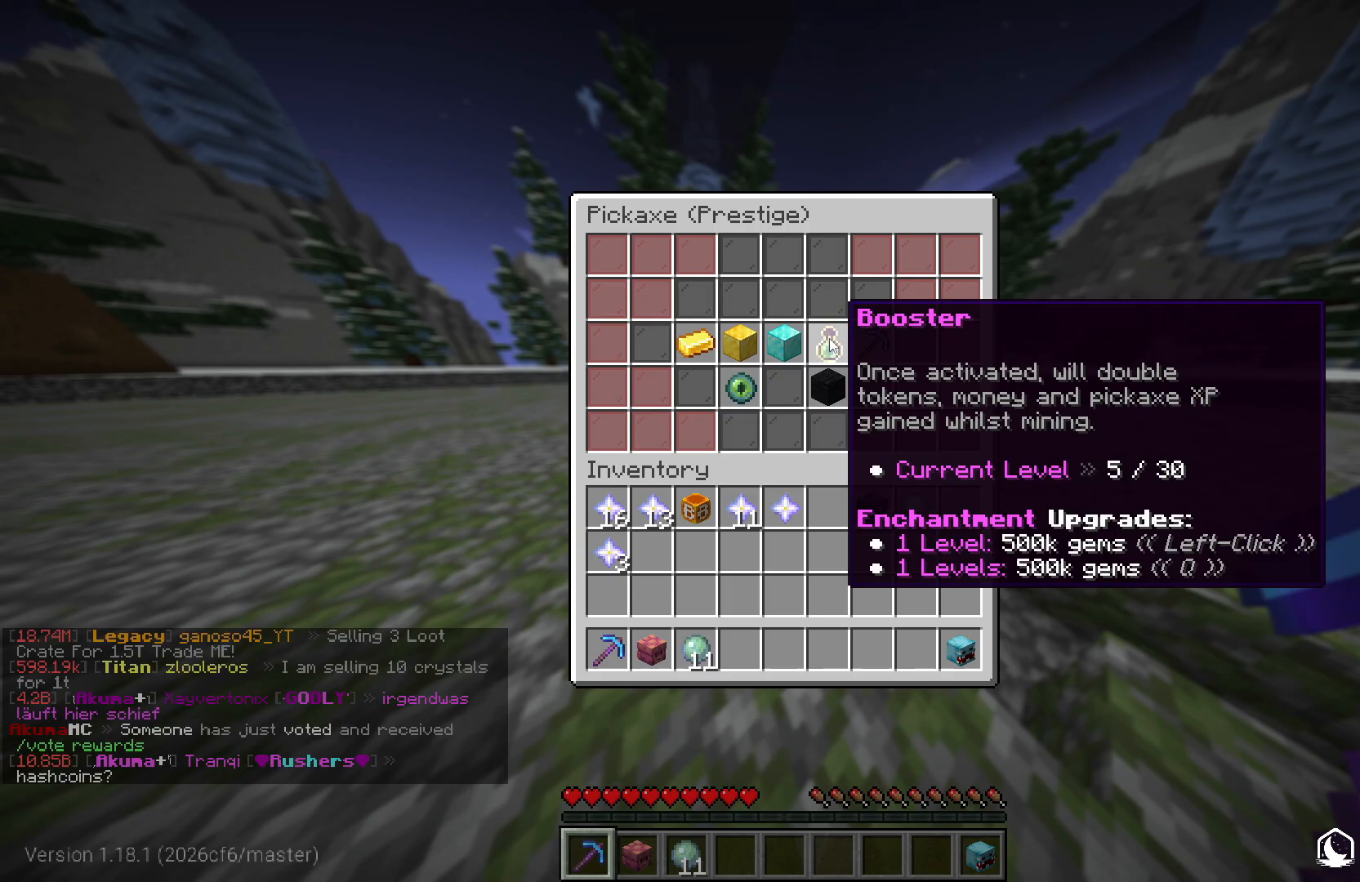
Gameplay with keyboard and mouse; each line is a JSON object with the keys and mouse buttons held at the frame after it. "events" lists presses ("down") and releases ("up") of "a", "d", "s", "w", "mouse_left" and "mouse_right" between this image and that frame as [ms after this image, input, new state], when the widget could be followed in between. "mouse_left", "mouse_right" = the "left", "right" buttons of the "mouse" list. No other keys are recorded. Fast repeated clicks can show as one long hold. Mouse movement is not recorded.
{"keys": [], "mouse": [], "events": []}
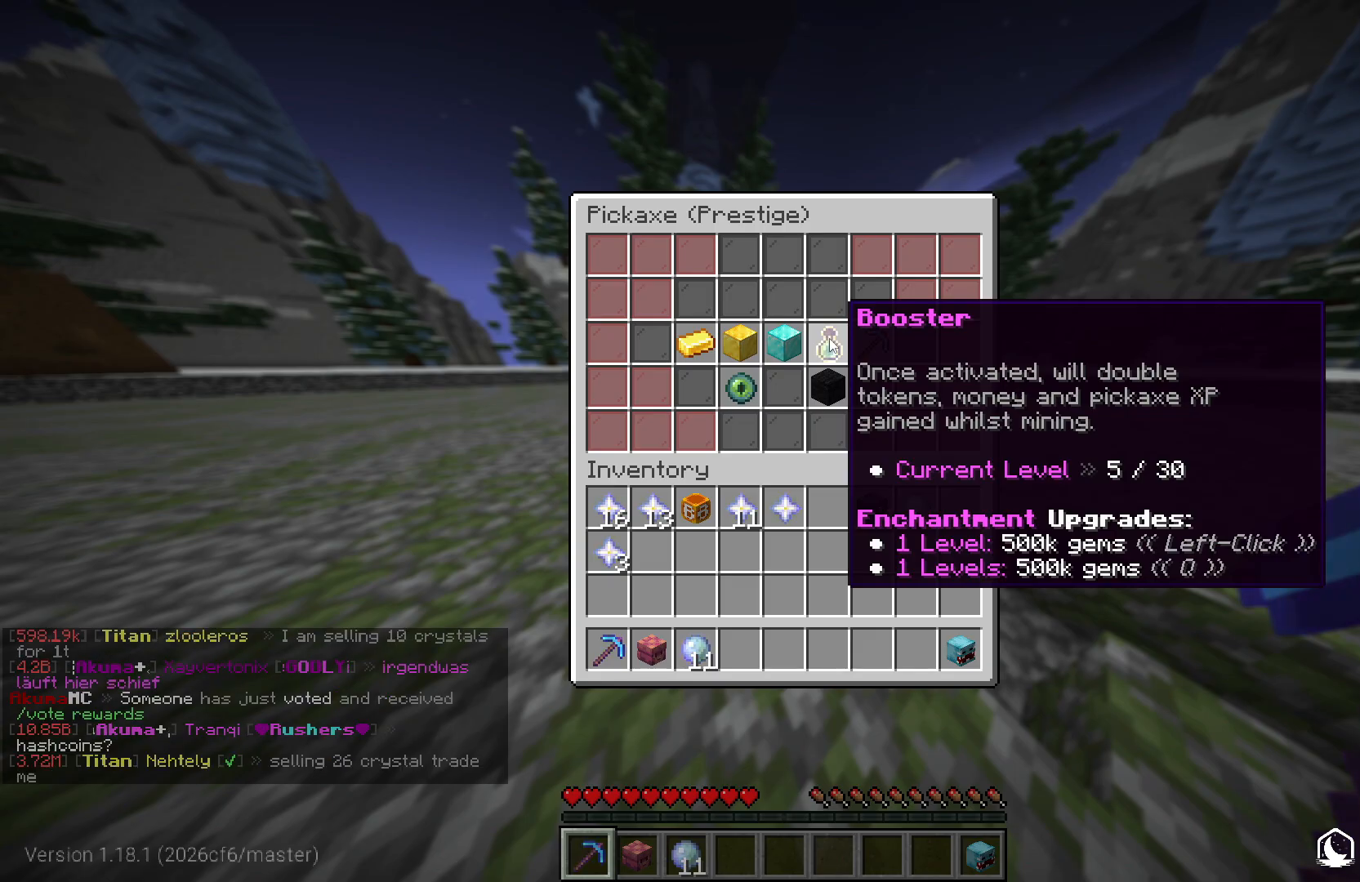
{"keys": [], "mouse": [], "events": []}
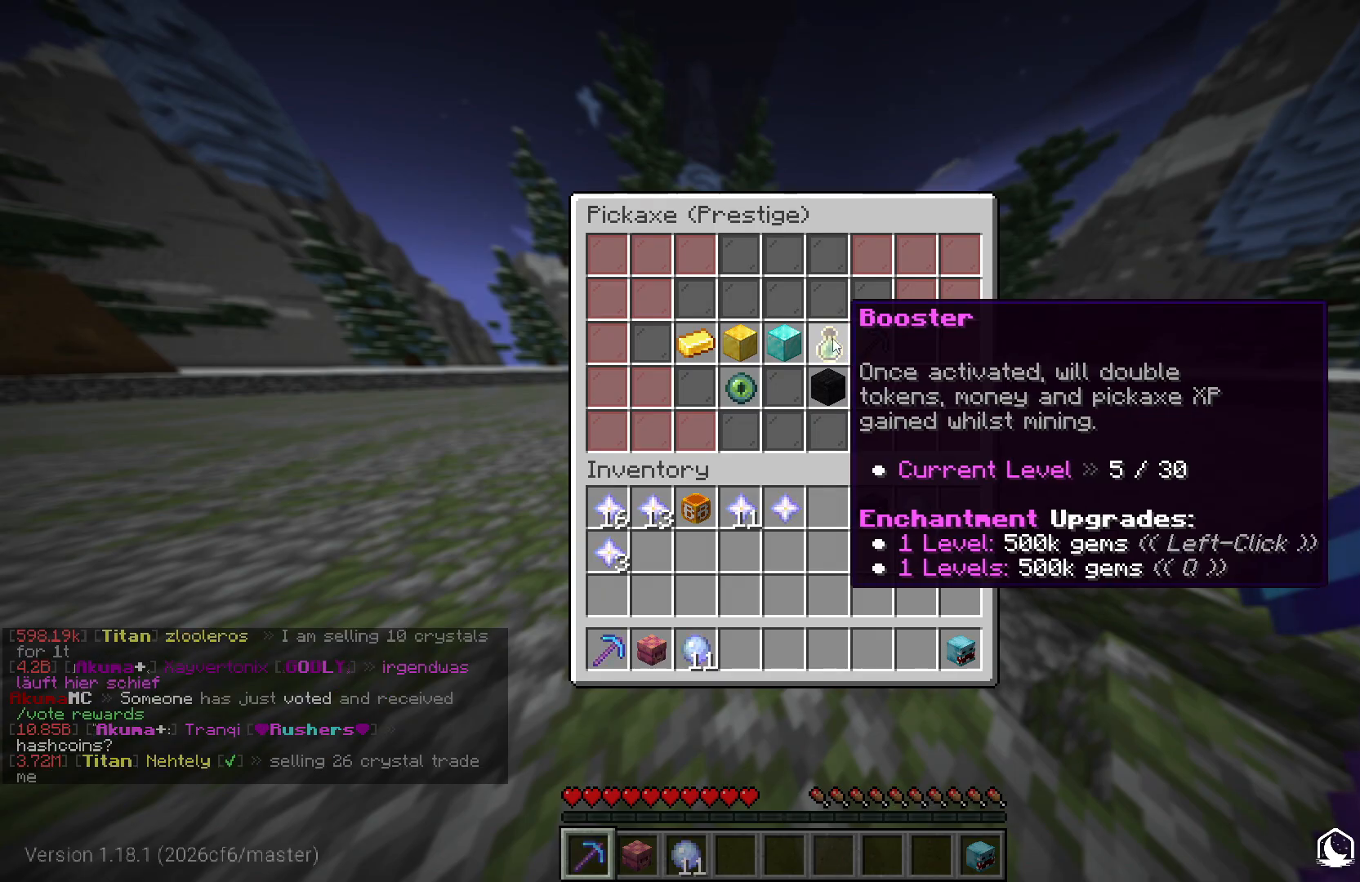
{"keys": [], "mouse": [], "events": []}
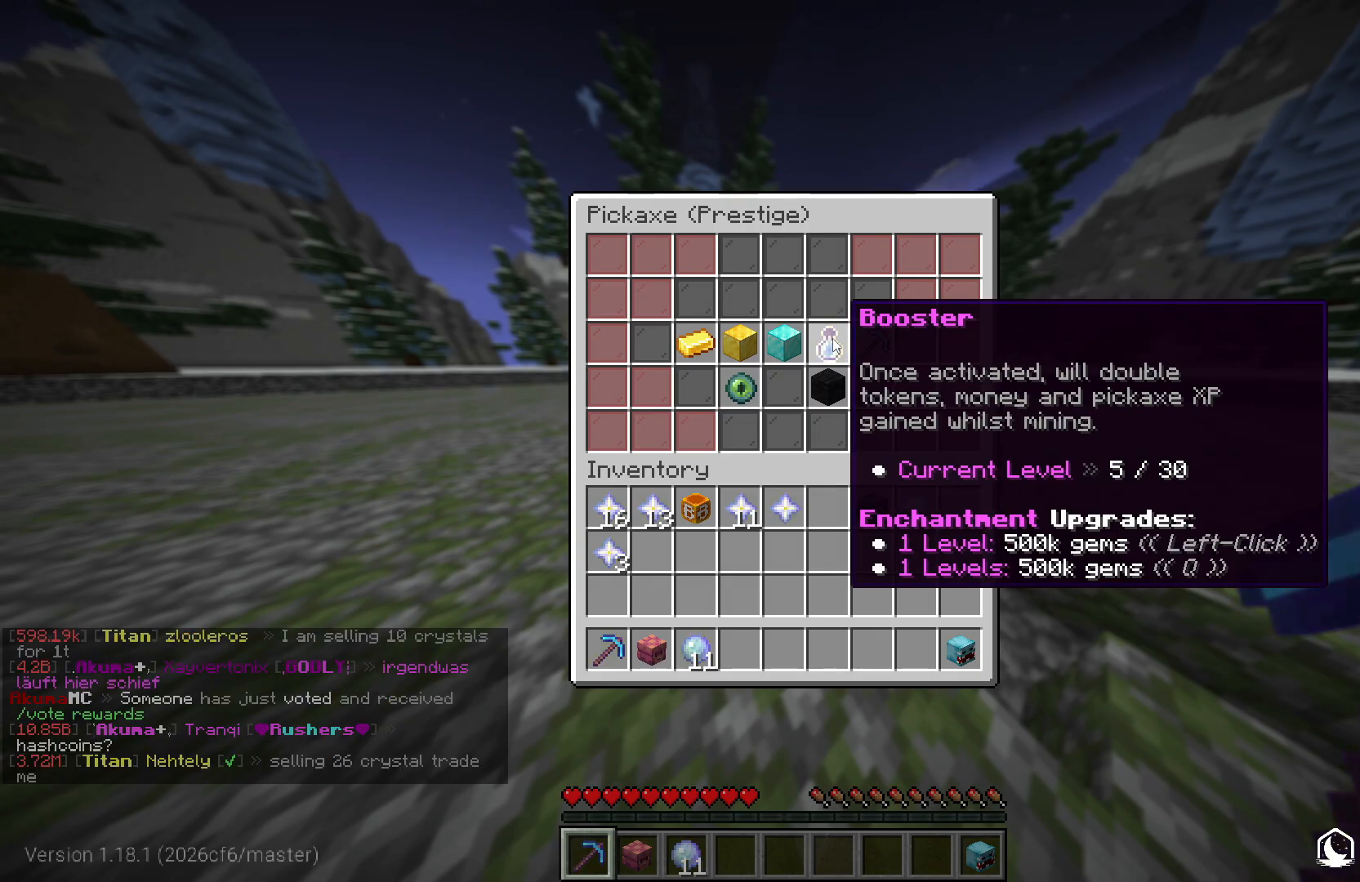
{"keys": [], "mouse": [], "events": []}
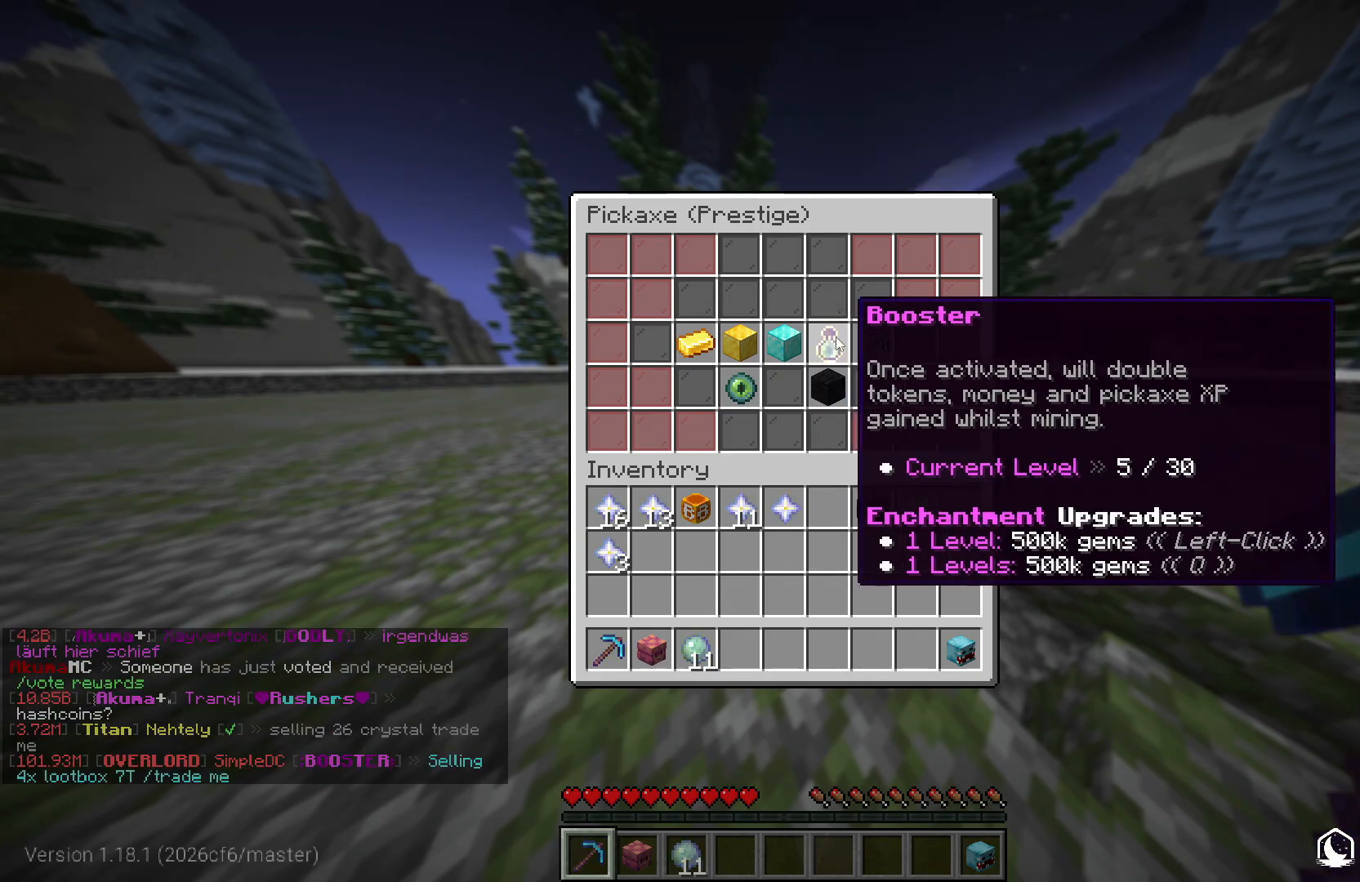
{"keys": [], "mouse": [], "events": []}
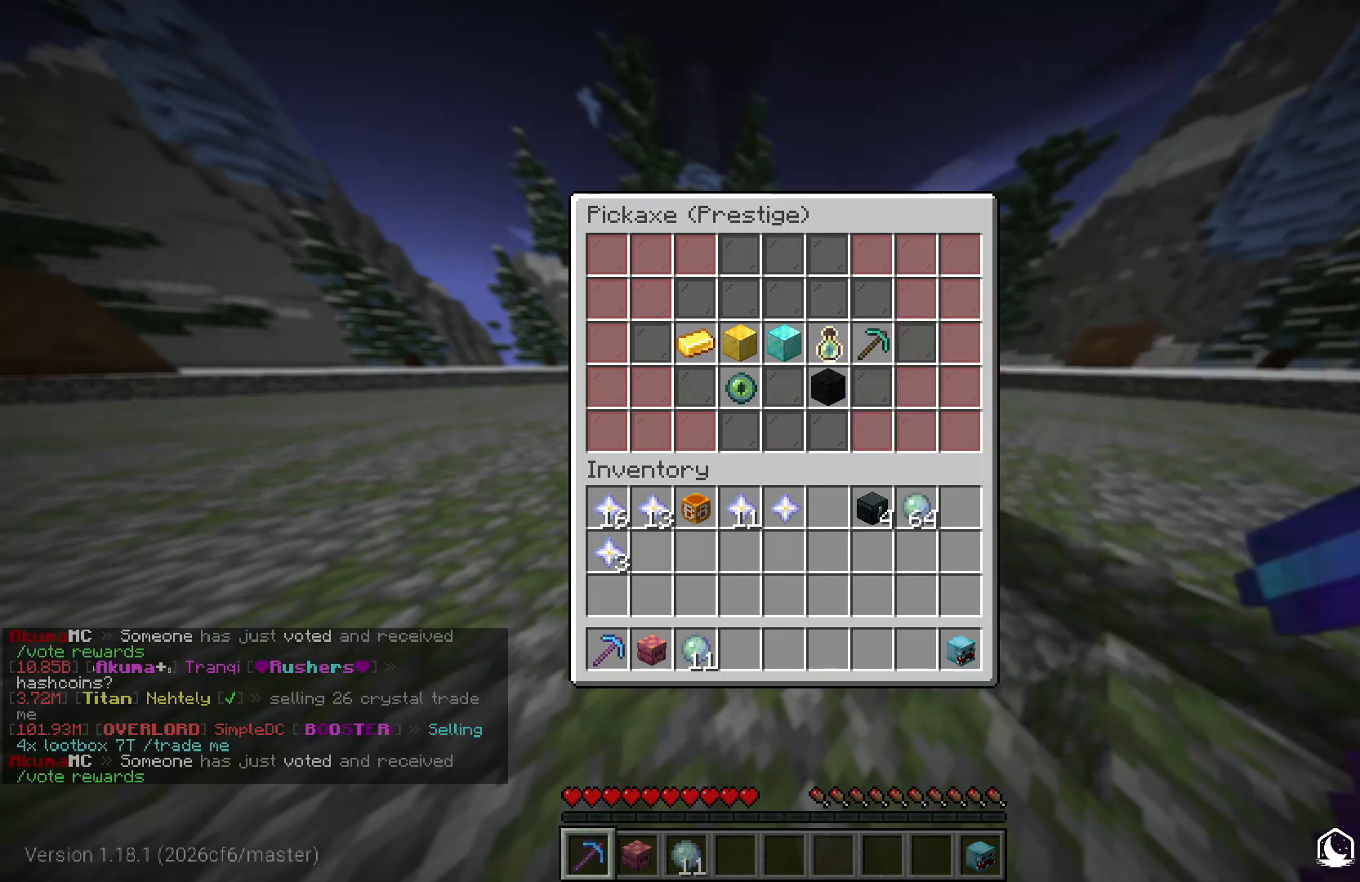
{"keys": [], "mouse": [], "events": [[167, "w", "down"], [267, "w", "up"]]}
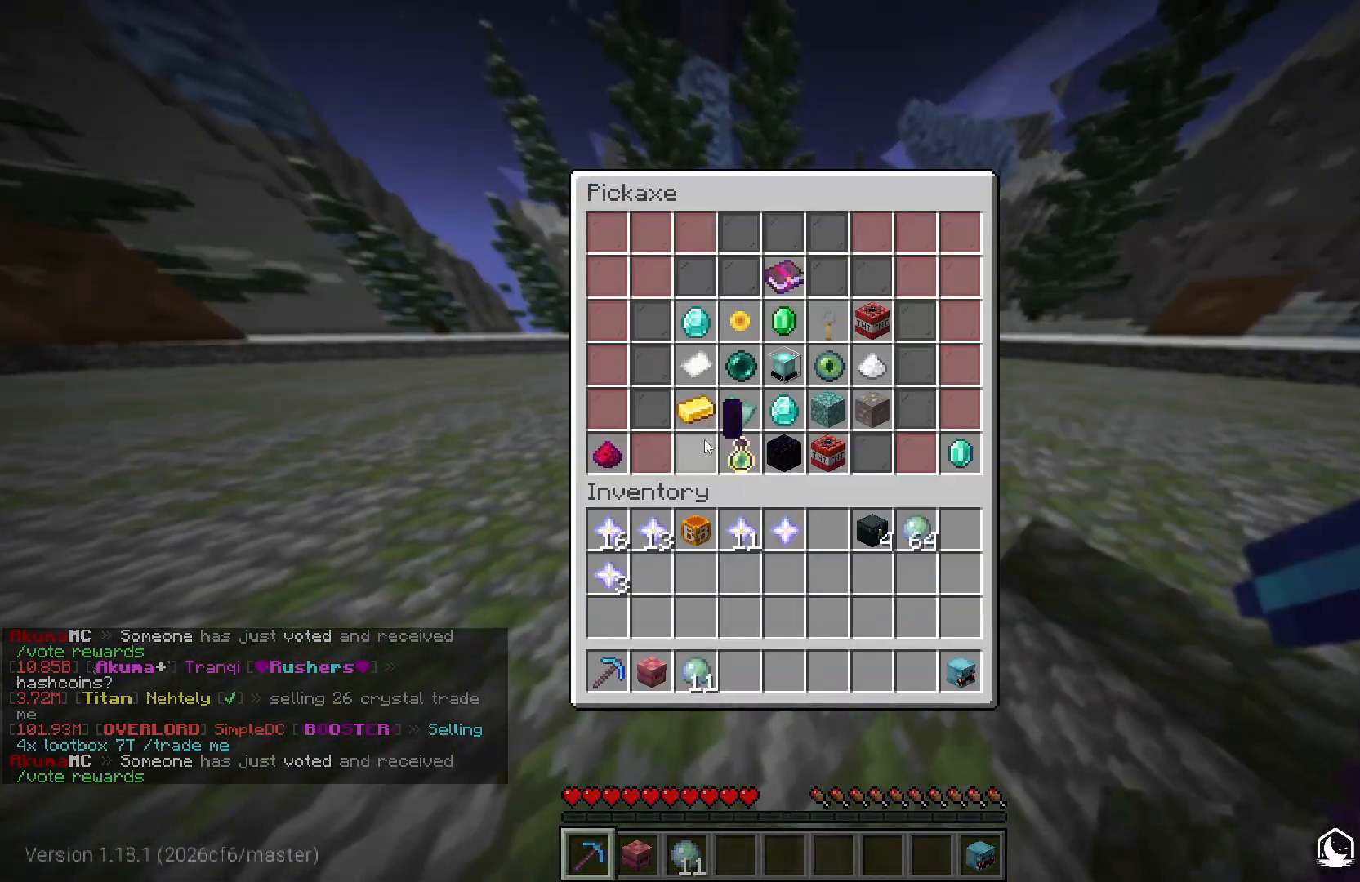
{"keys": [], "mouse": [], "events": []}
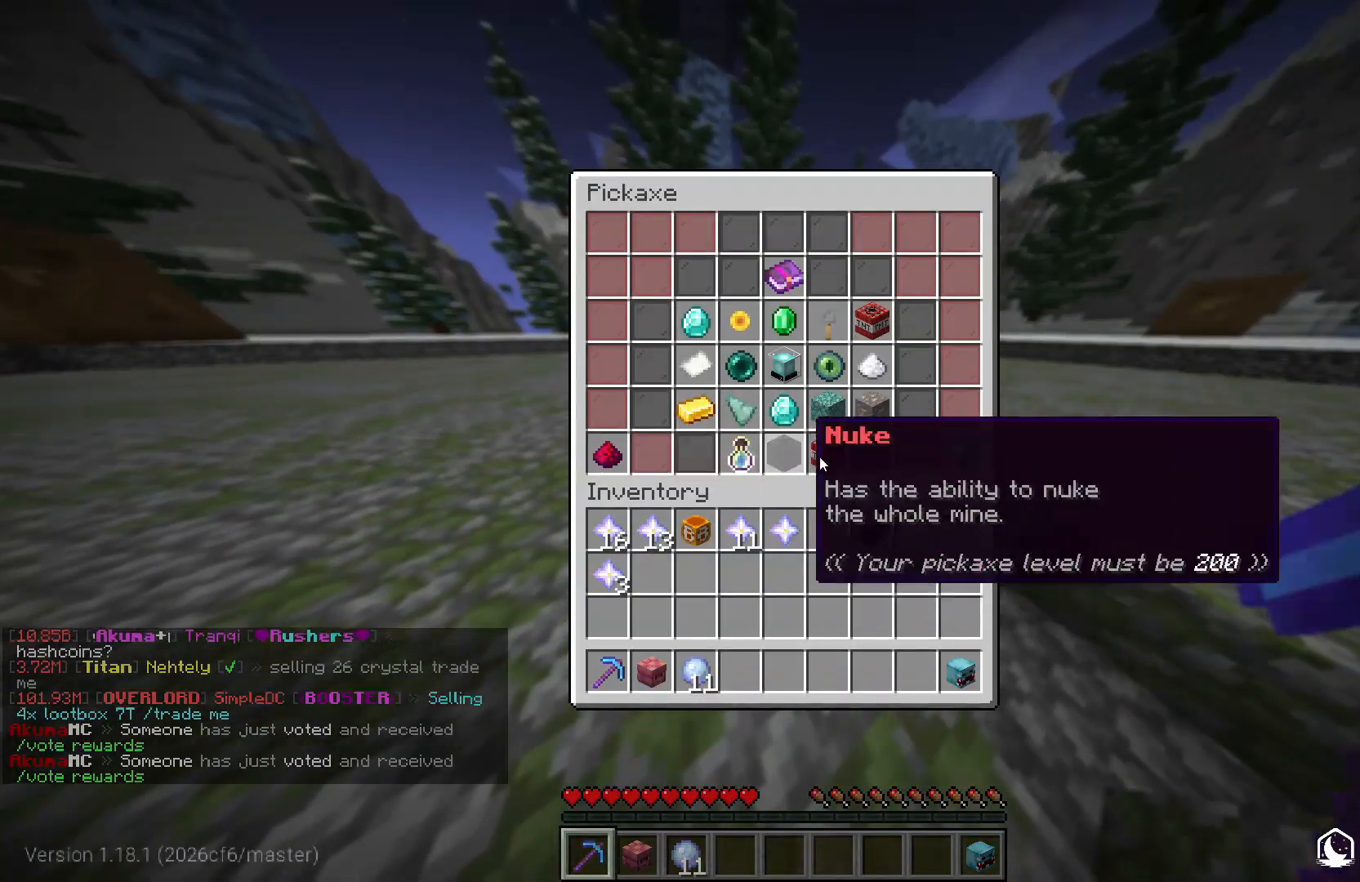
{"keys": [], "mouse": [], "events": []}
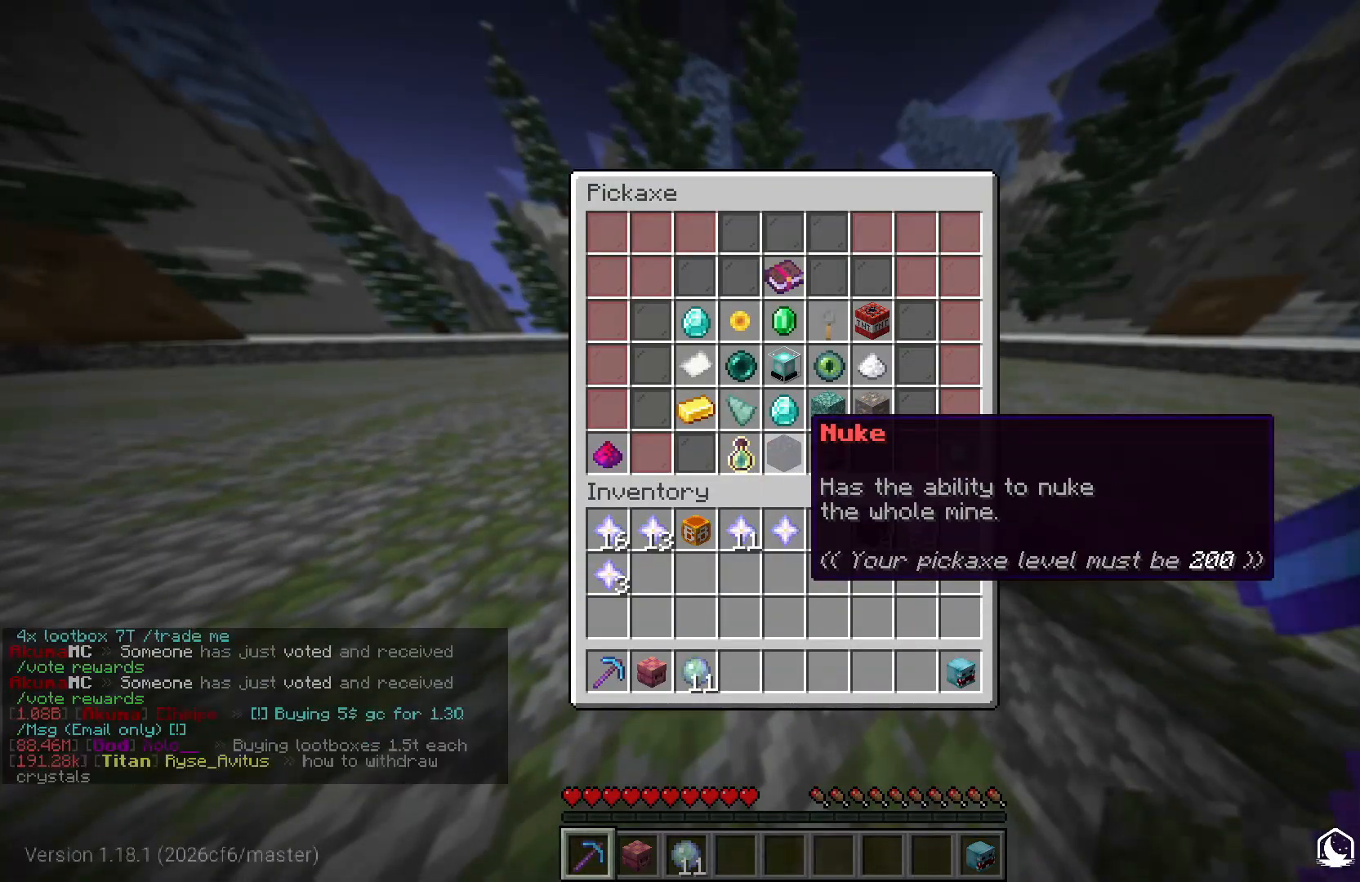
{"keys": ["d", "w"], "mouse": ["left"], "events": [[167, "w", "down"], [267, "mouse_left", "down"], [450, "d", "down"]]}
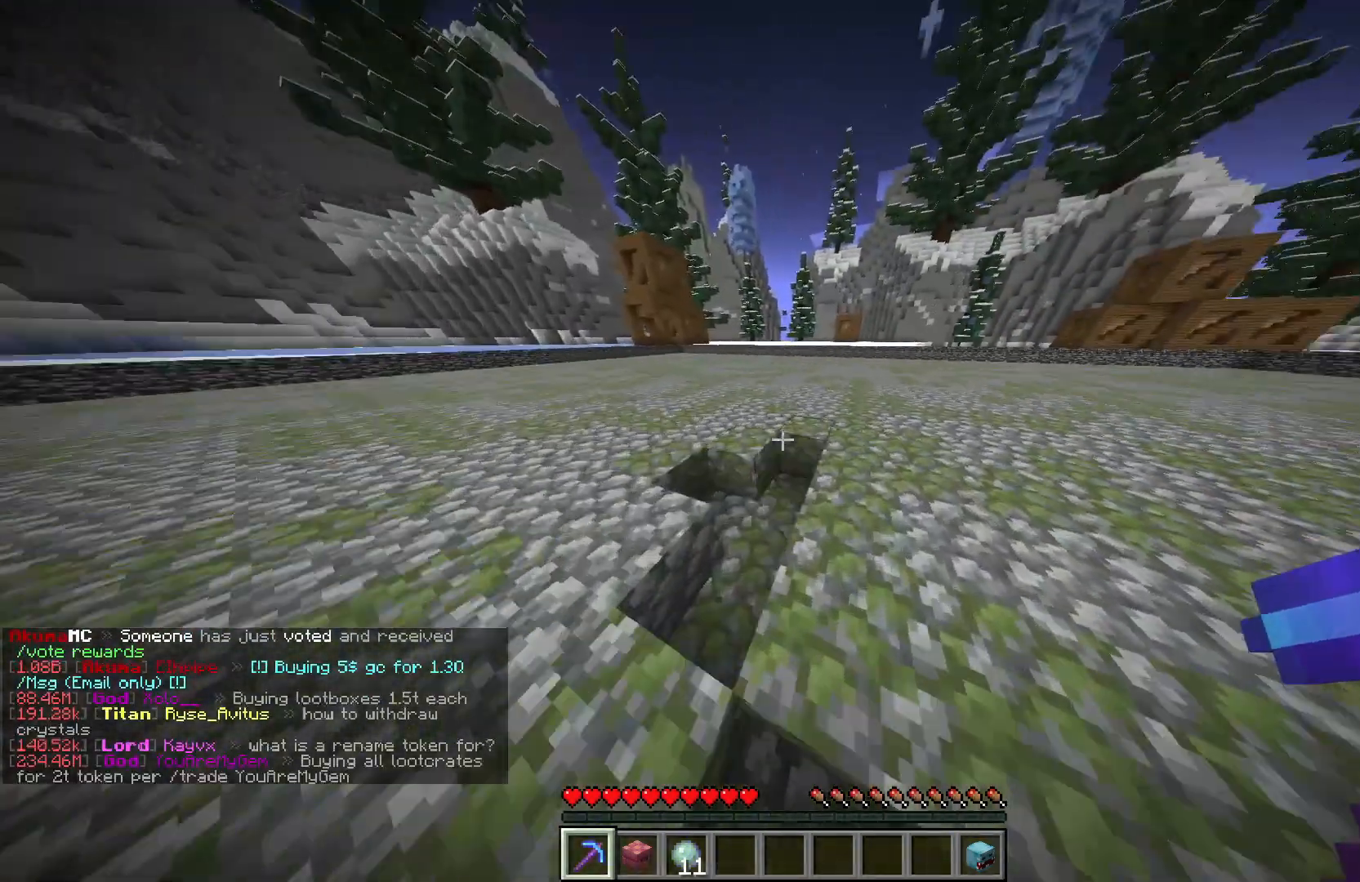
{"keys": ["d", "w"], "mouse": ["left"], "events": []}
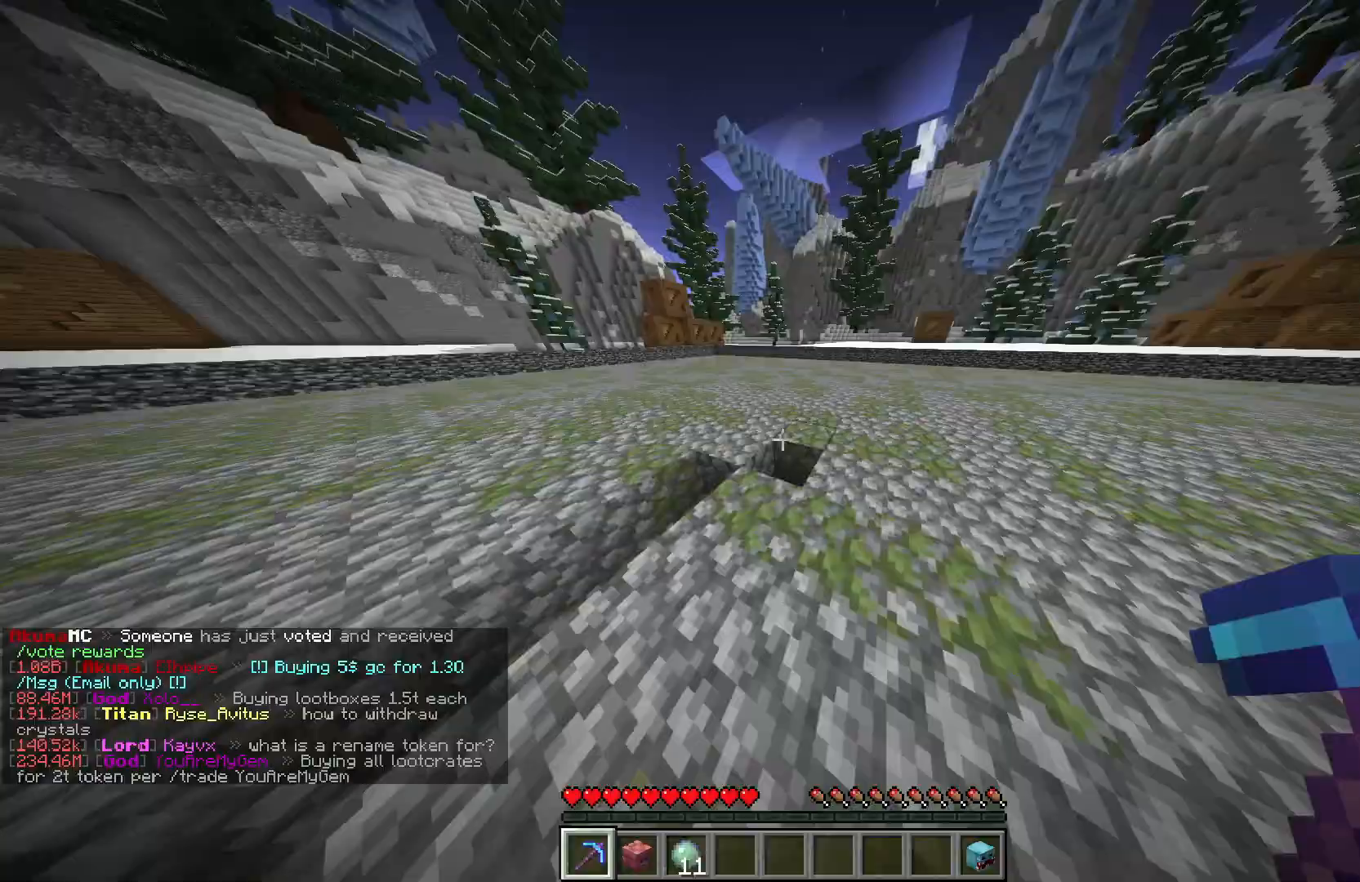
{"keys": ["a", "w"], "mouse": ["left"], "events": [[217, "a", "down"], [233, "d", "up"]]}
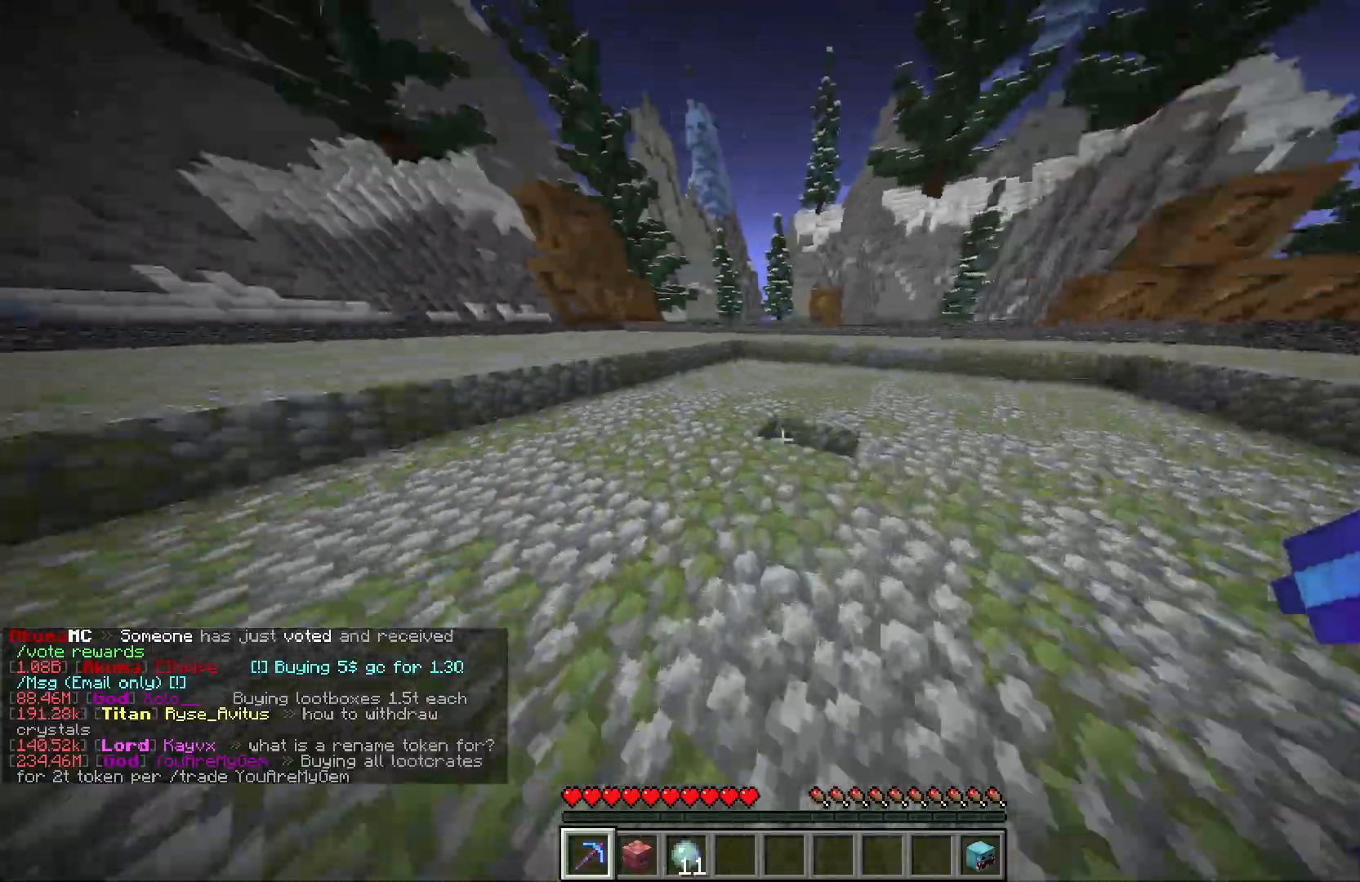
{"keys": ["d", "w"], "mouse": ["left"], "events": [[150, "d", "down"], [233, "a", "up"]]}
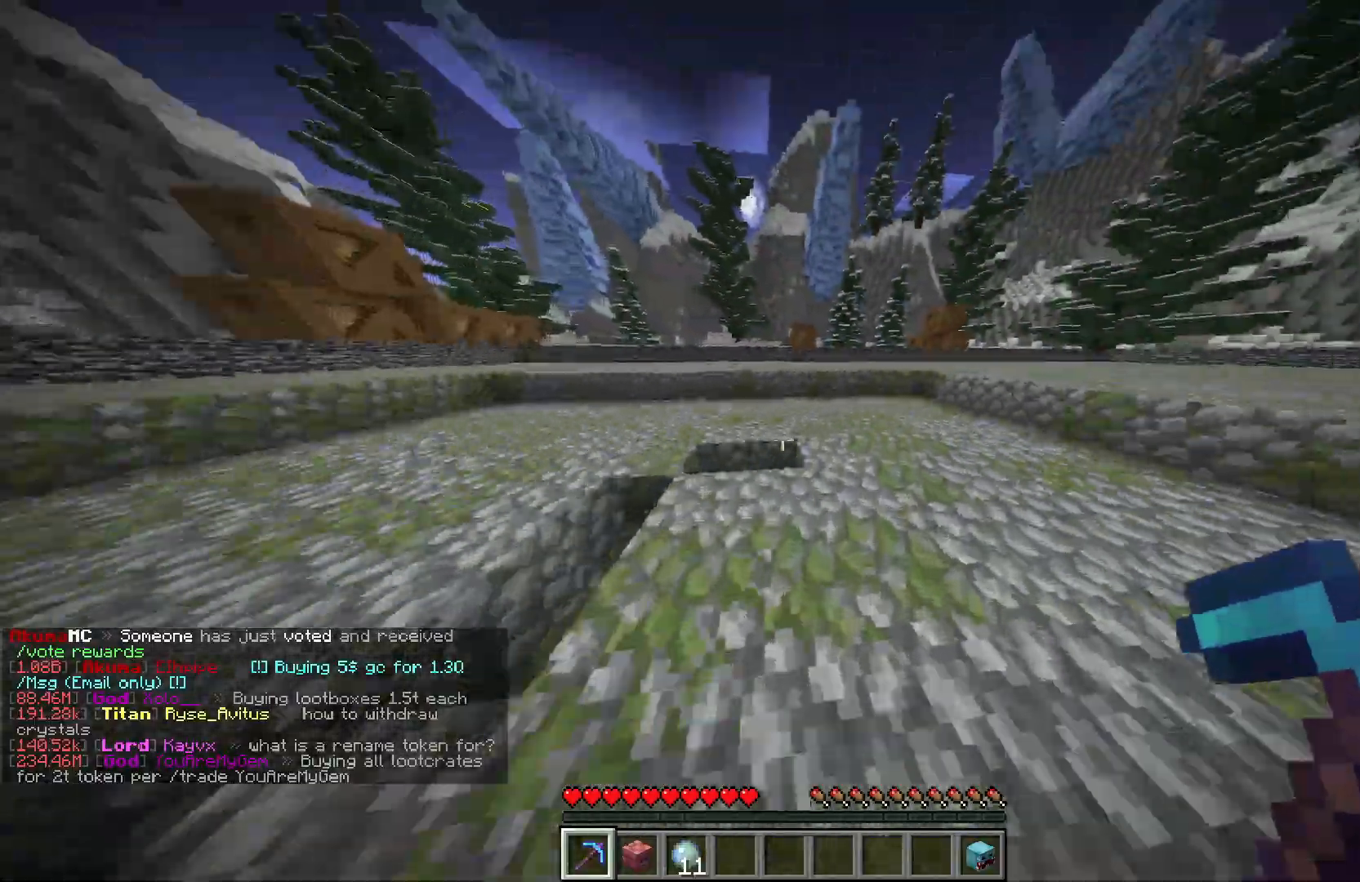
{"keys": ["a", "w"], "mouse": ["left"], "events": [[267, "a", "down"], [267, "d", "up"]]}
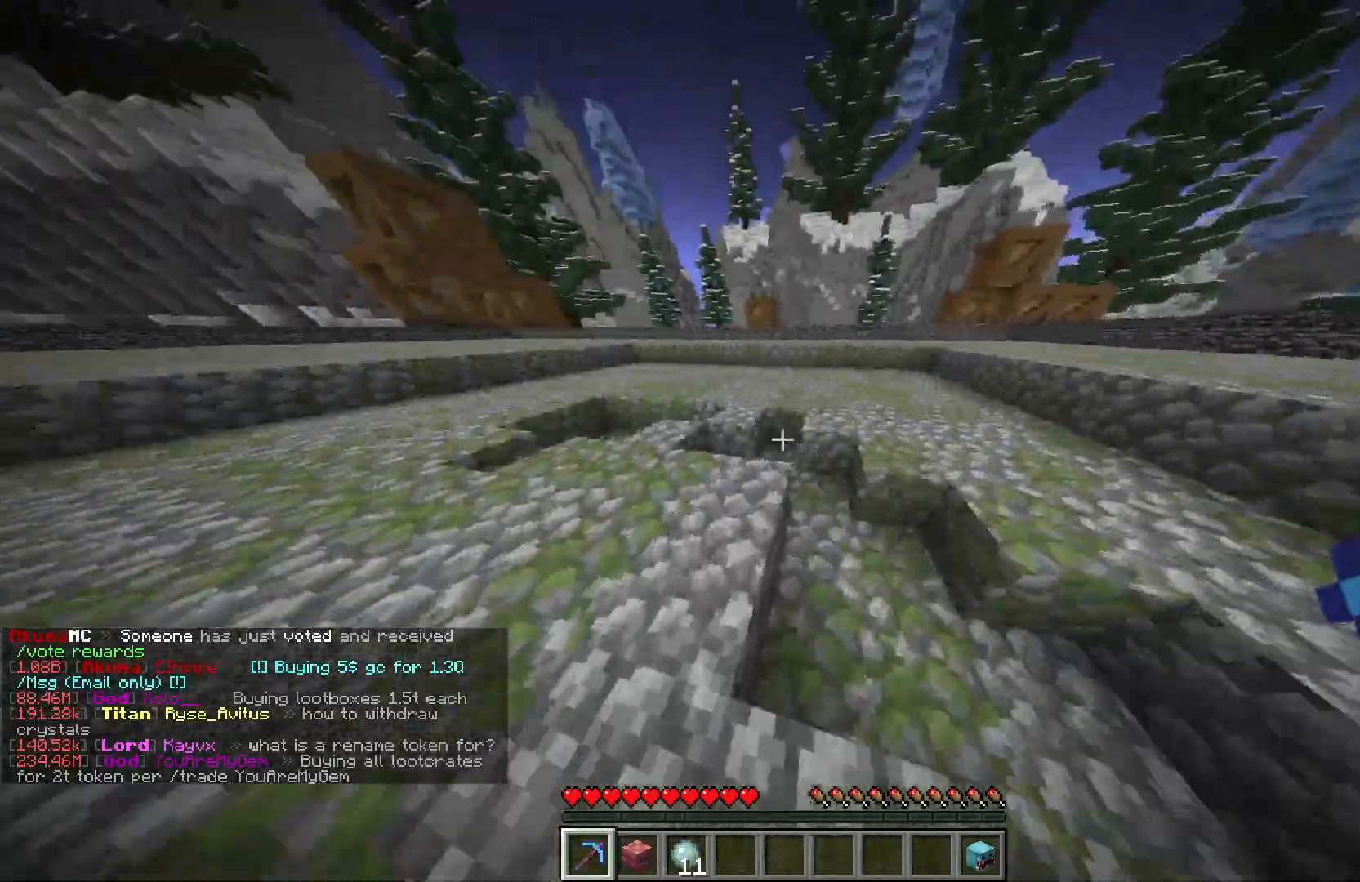
{"keys": ["a", "w"], "mouse": ["left"], "events": []}
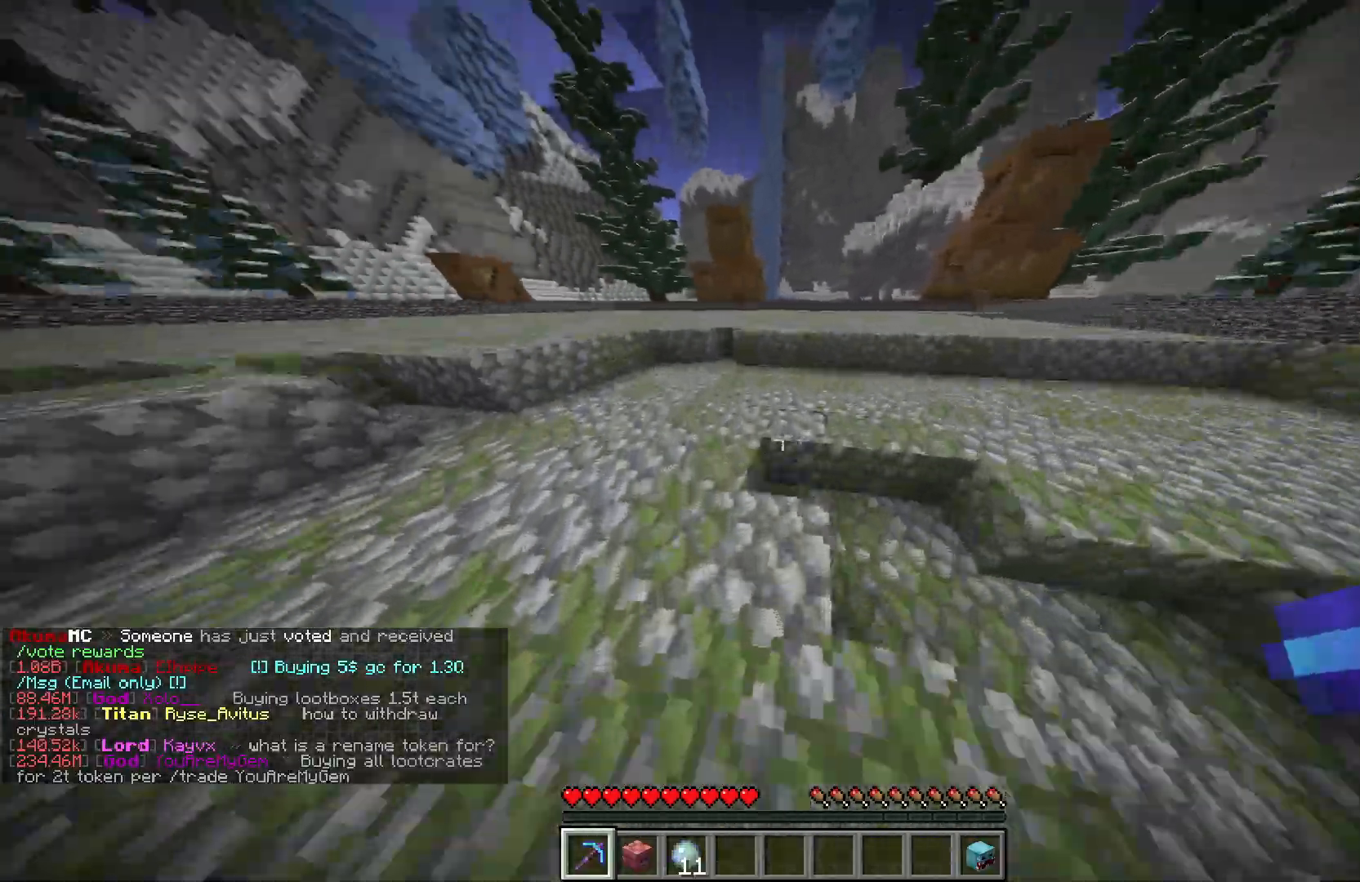
{"keys": ["d", "w"], "mouse": ["left"], "events": [[150, "a", "up"], [150, "d", "down"]]}
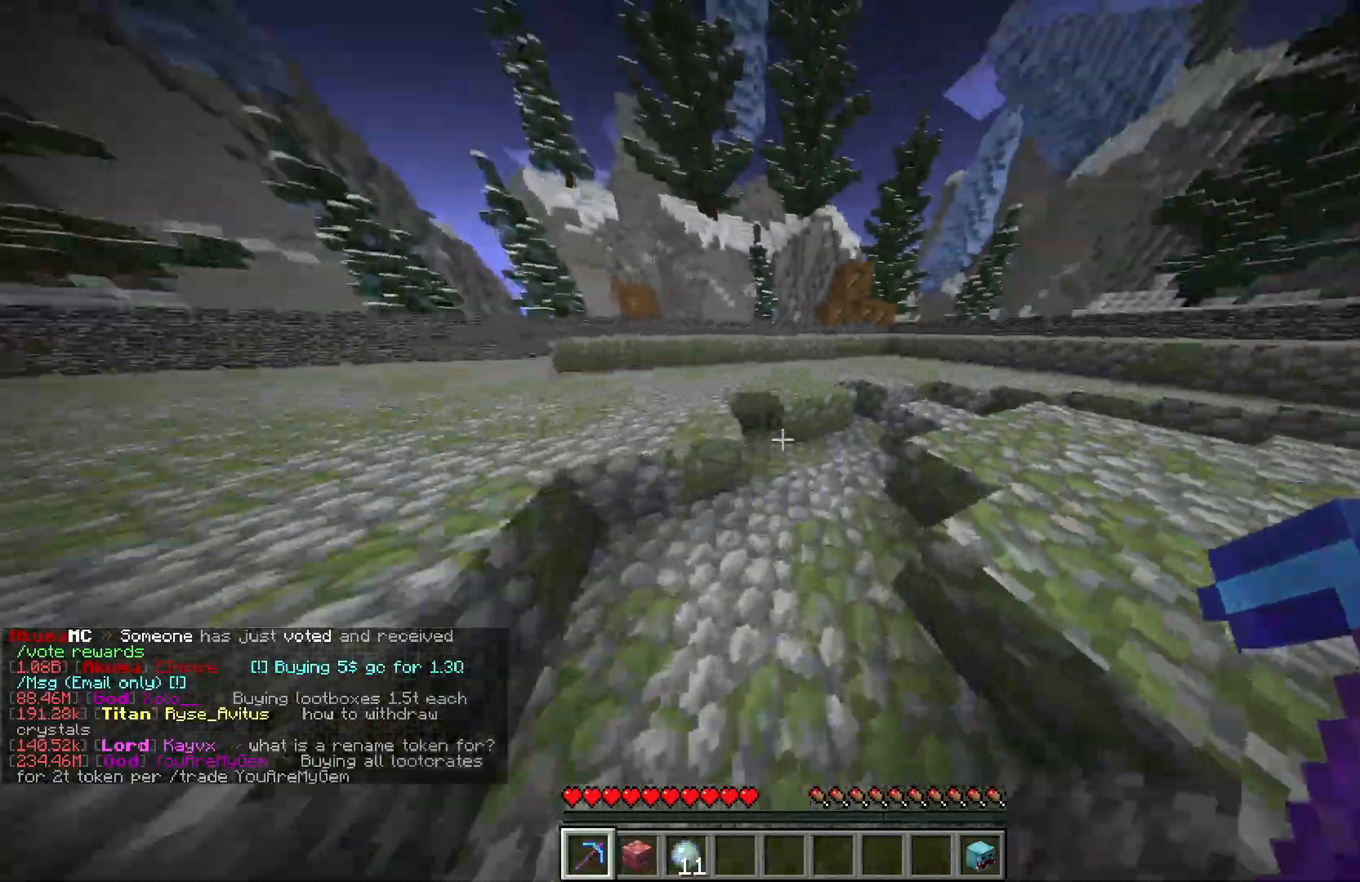
{"keys": ["a", "d", "w"], "mouse": ["left"], "events": [[183, "a", "down"], [250, "d", "up"], [483, "d", "down"]]}
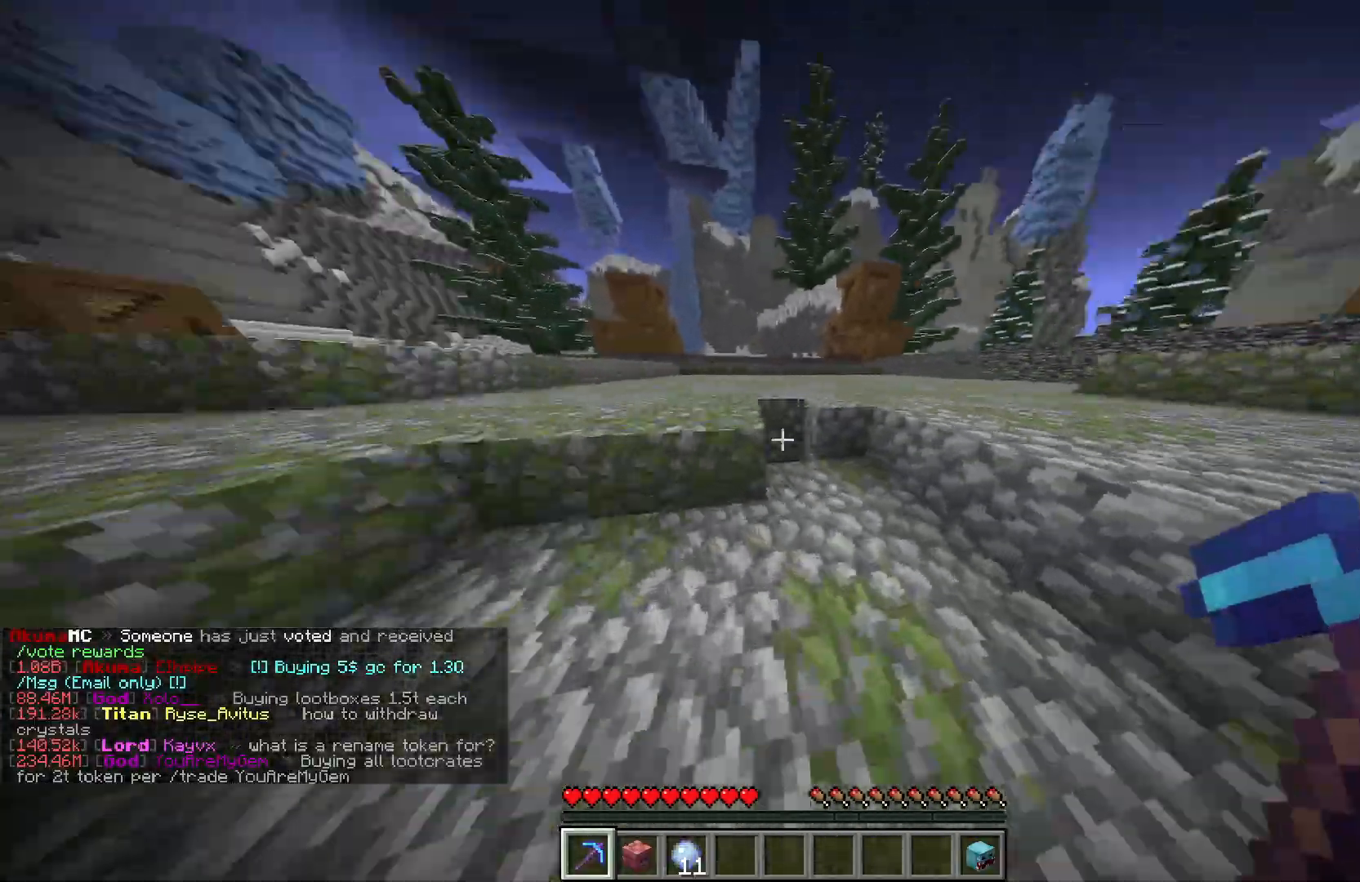
{"keys": ["a", "w"], "mouse": ["left"], "events": [[50, "a", "up"], [283, "a", "down"], [333, "w", "up"], [400, "d", "up"], [483, "w", "down"]]}
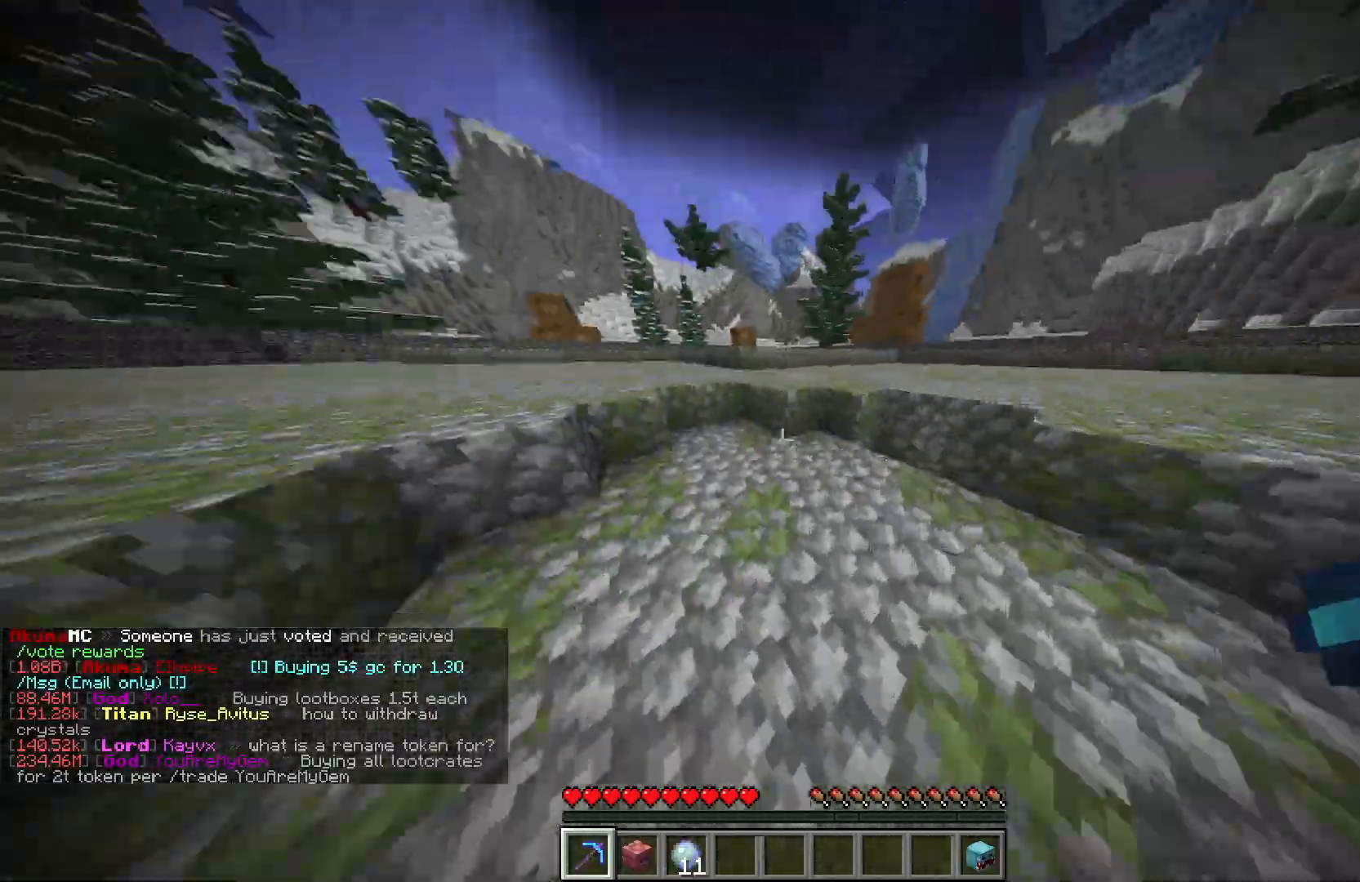
{"keys": ["d", "w"], "mouse": ["left"], "events": [[150, "a", "up"], [183, "d", "down"], [300, "w", "up"], [500, "w", "down"]]}
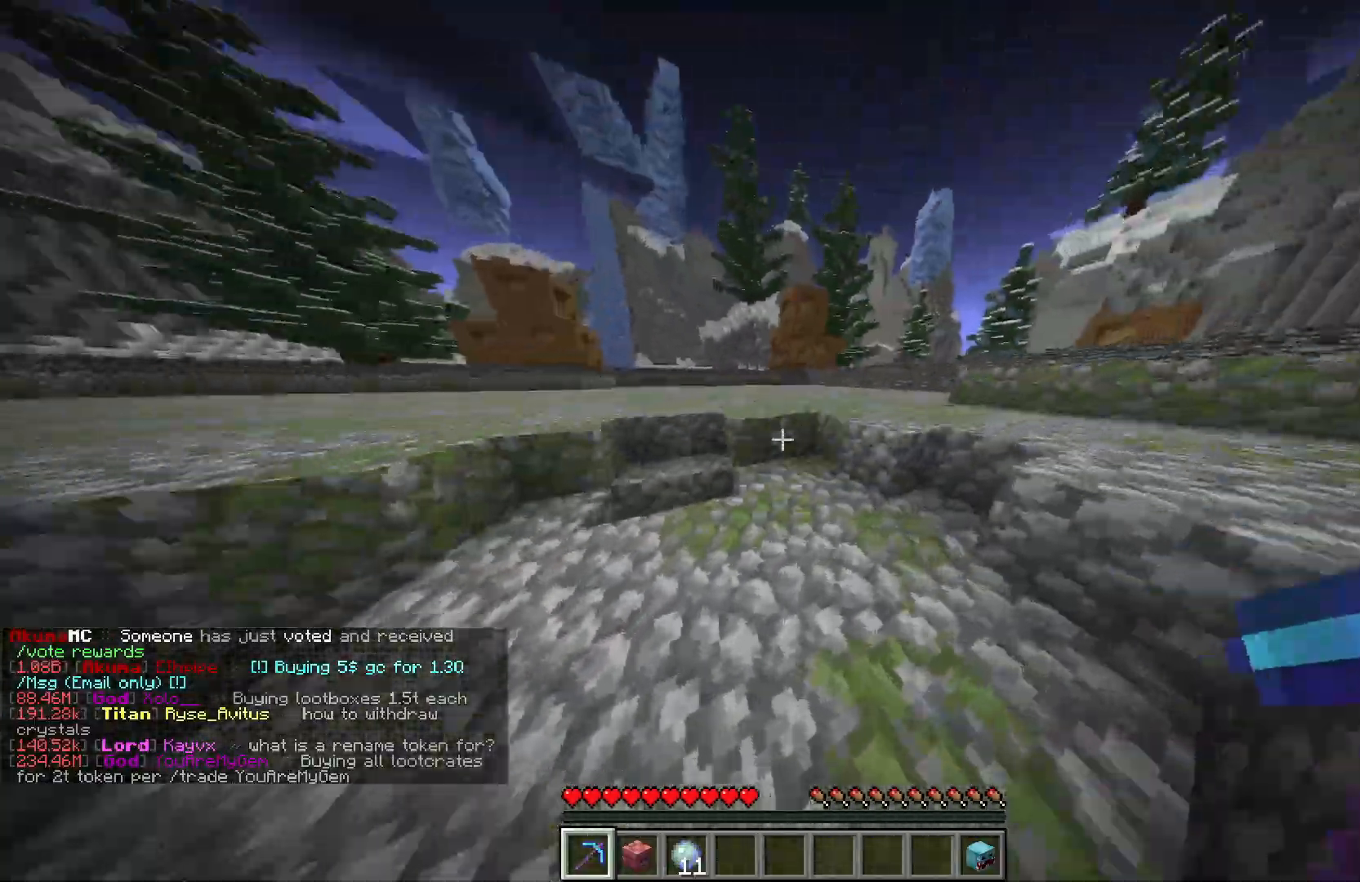
{"keys": ["a", "d", "w"], "mouse": ["left"], "events": [[17, "a", "down"], [133, "d", "up"], [483, "d", "down"]]}
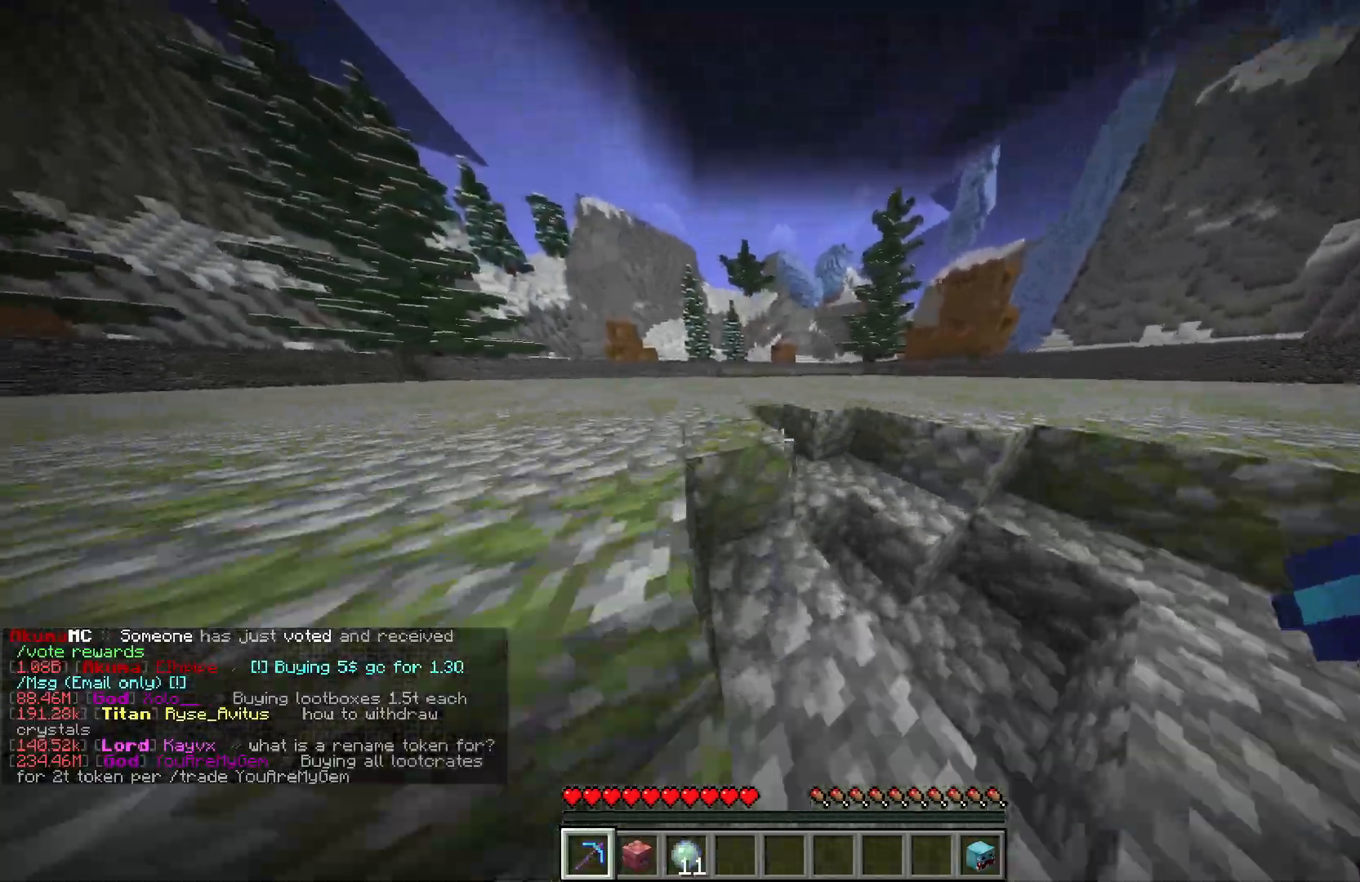
{"keys": ["a", "w"], "mouse": ["left"], "events": [[17, "a", "up"], [67, "w", "up"], [233, "w", "down"], [333, "a", "down"], [400, "d", "up"]]}
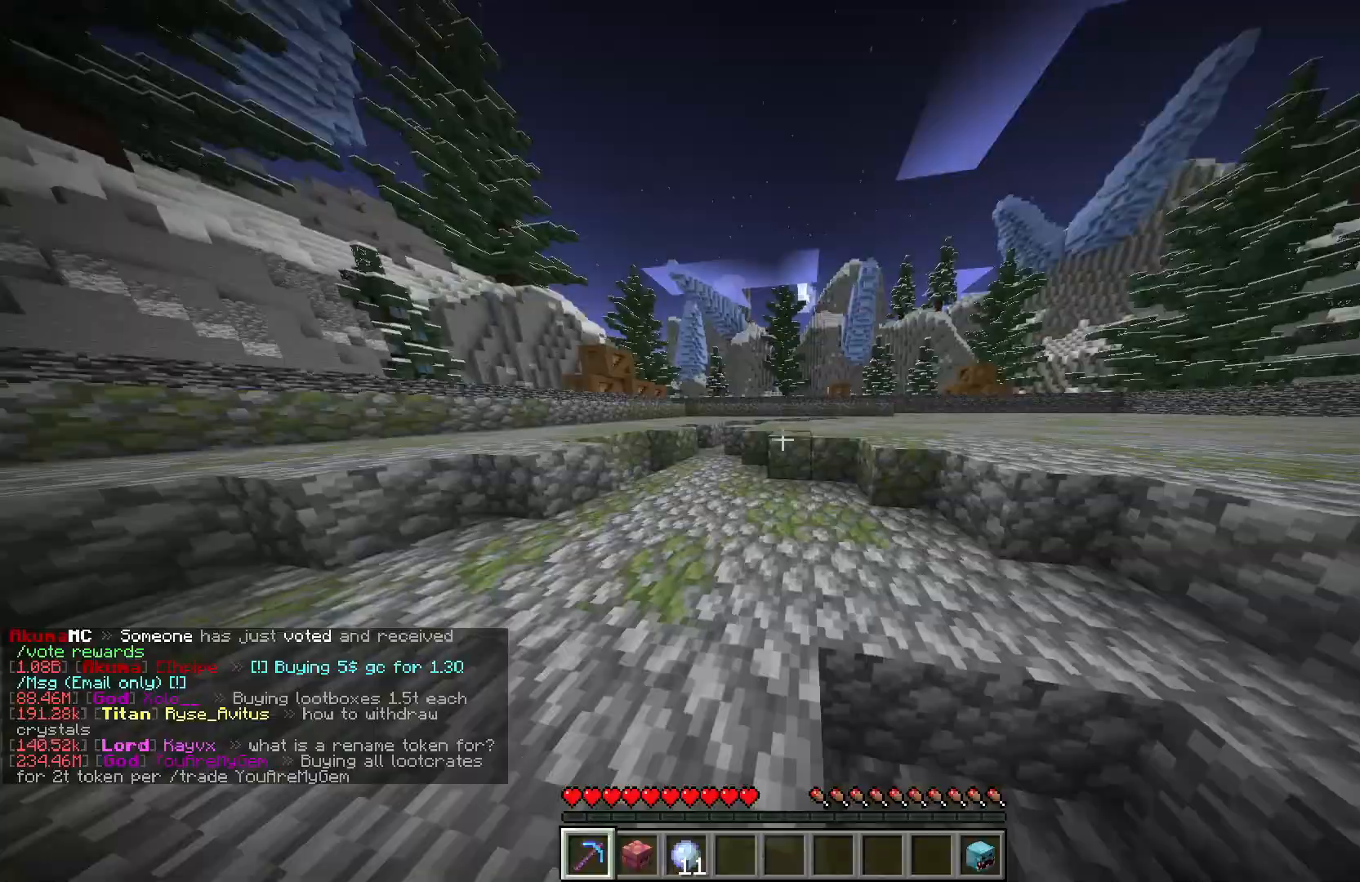
{"keys": ["d"], "mouse": ["left"], "events": [[250, "d", "down"], [267, "a", "up"], [467, "w", "up"]]}
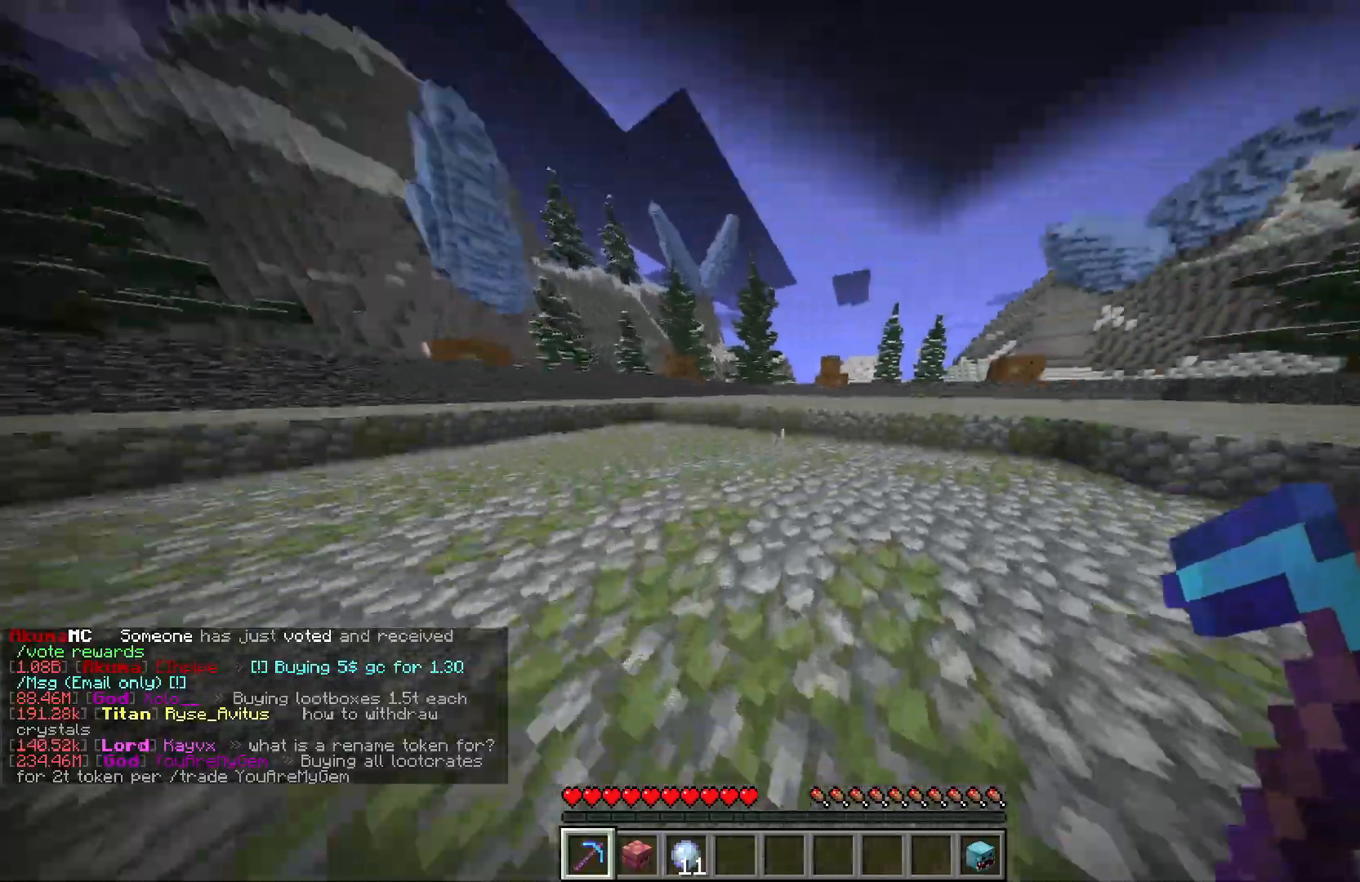
{"keys": ["a", "w"], "mouse": ["left"], "events": [[133, "w", "down"], [317, "a", "down"], [317, "d", "up"]]}
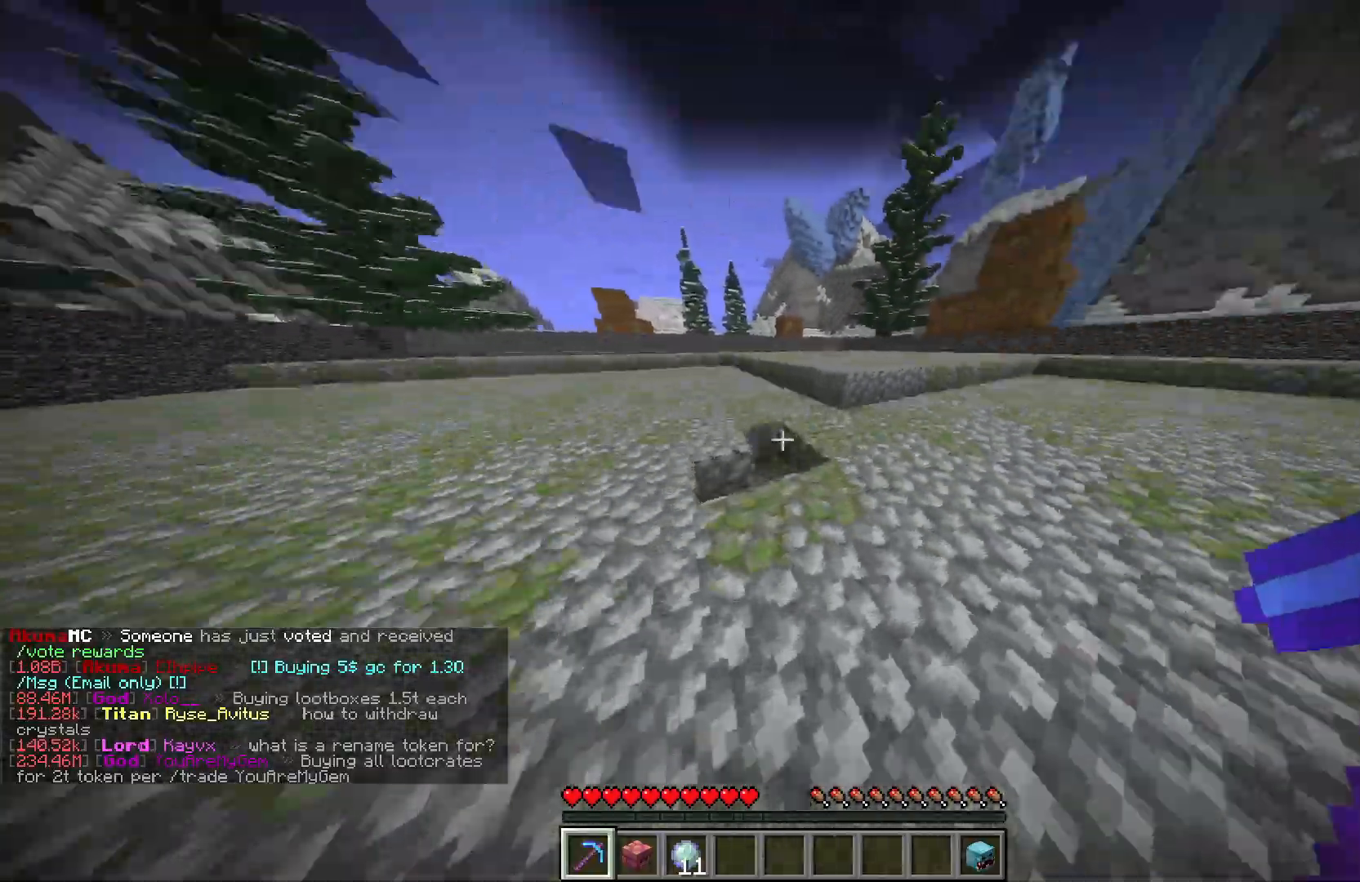
{"keys": ["d", "w"], "mouse": ["left"], "events": [[67, "a", "up"], [67, "d", "down"]]}
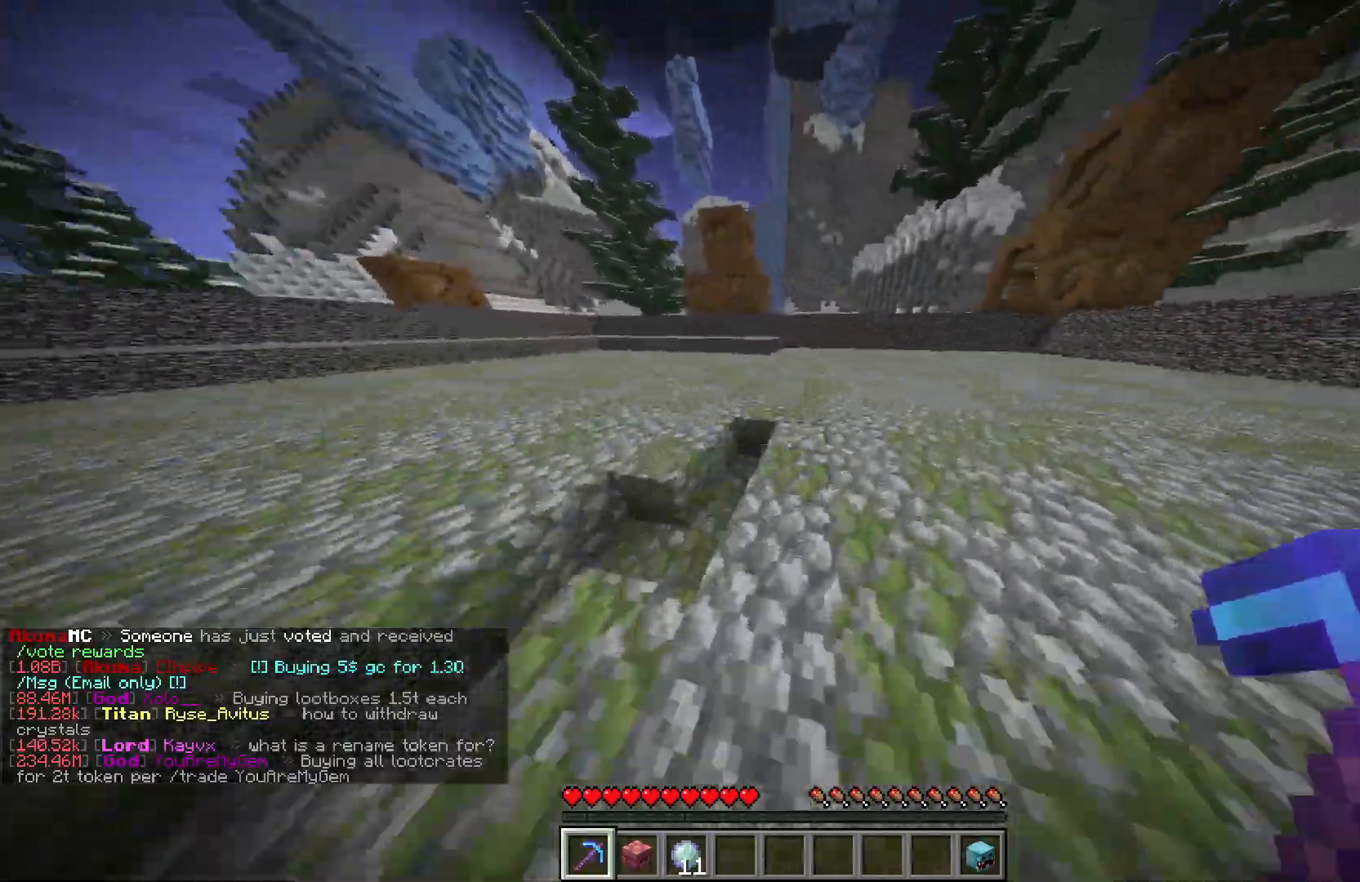
{"keys": ["a", "w"], "mouse": ["left"], "events": [[200, "a", "down"], [267, "d", "up"]]}
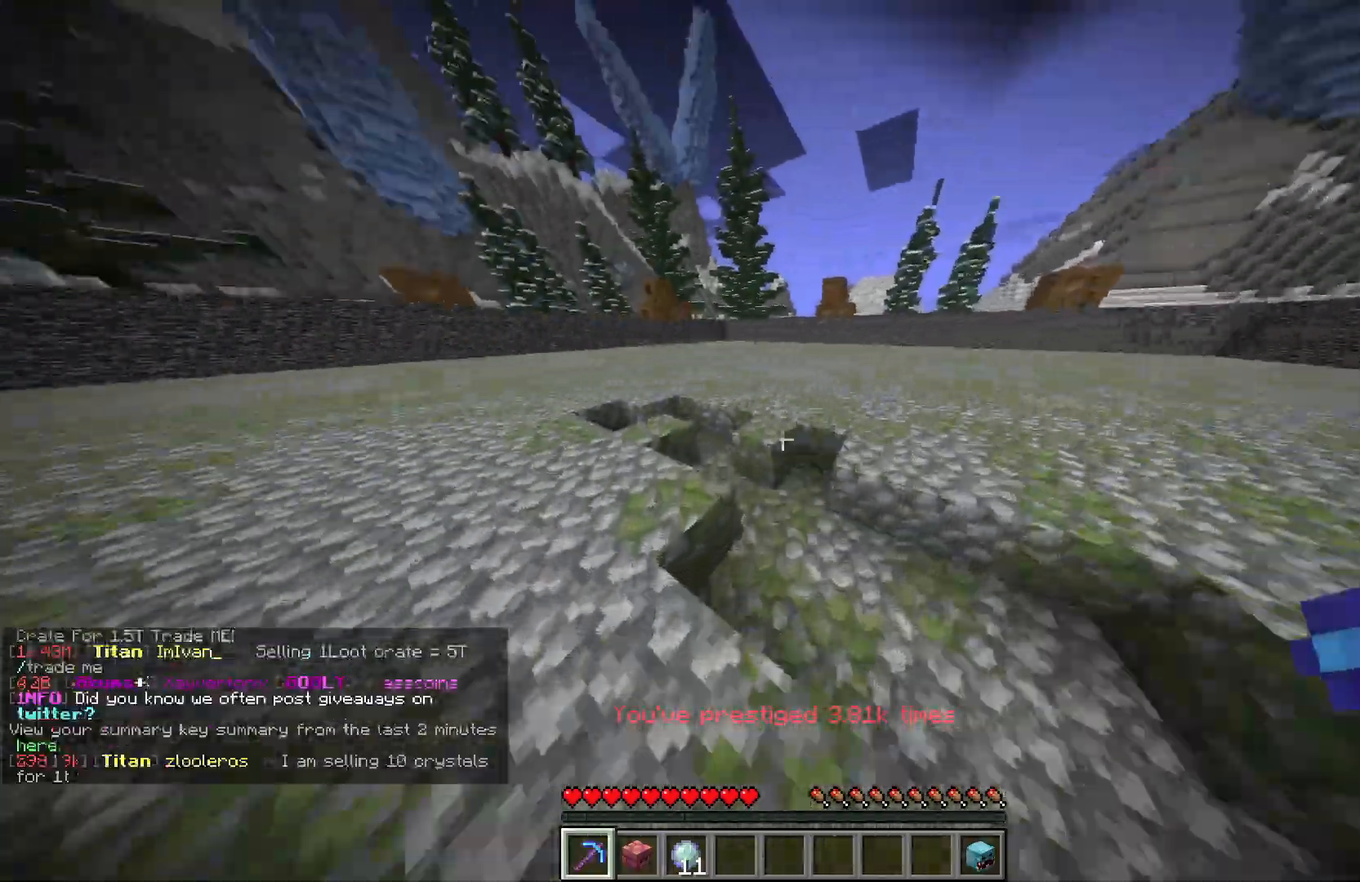
{"keys": ["d", "w"], "mouse": ["left"], "events": [[133, "d", "down"], [200, "a", "up"]]}
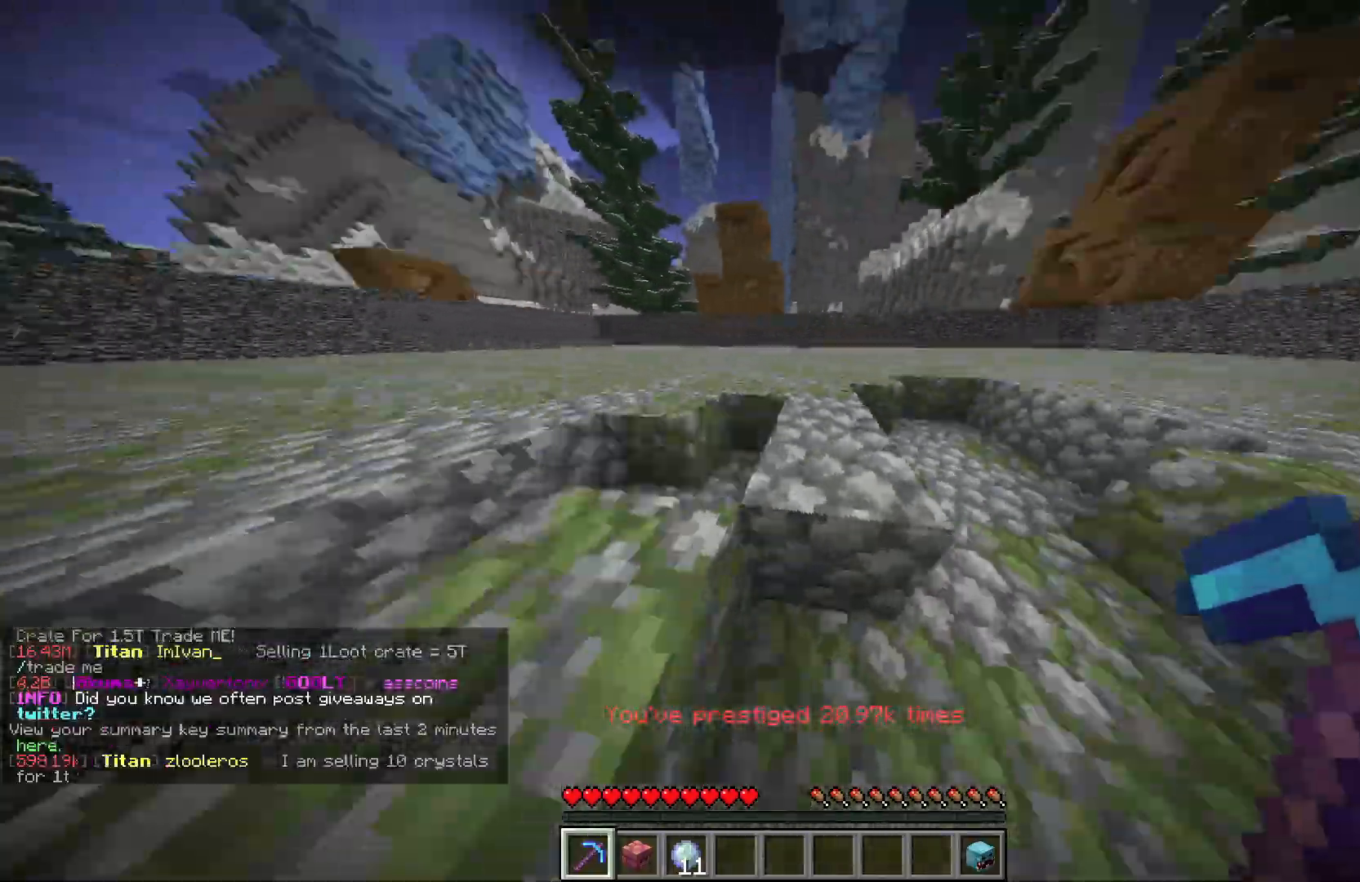
{"keys": ["a", "w"], "mouse": ["left"], "events": [[233, "a", "down"], [317, "d", "up"]]}
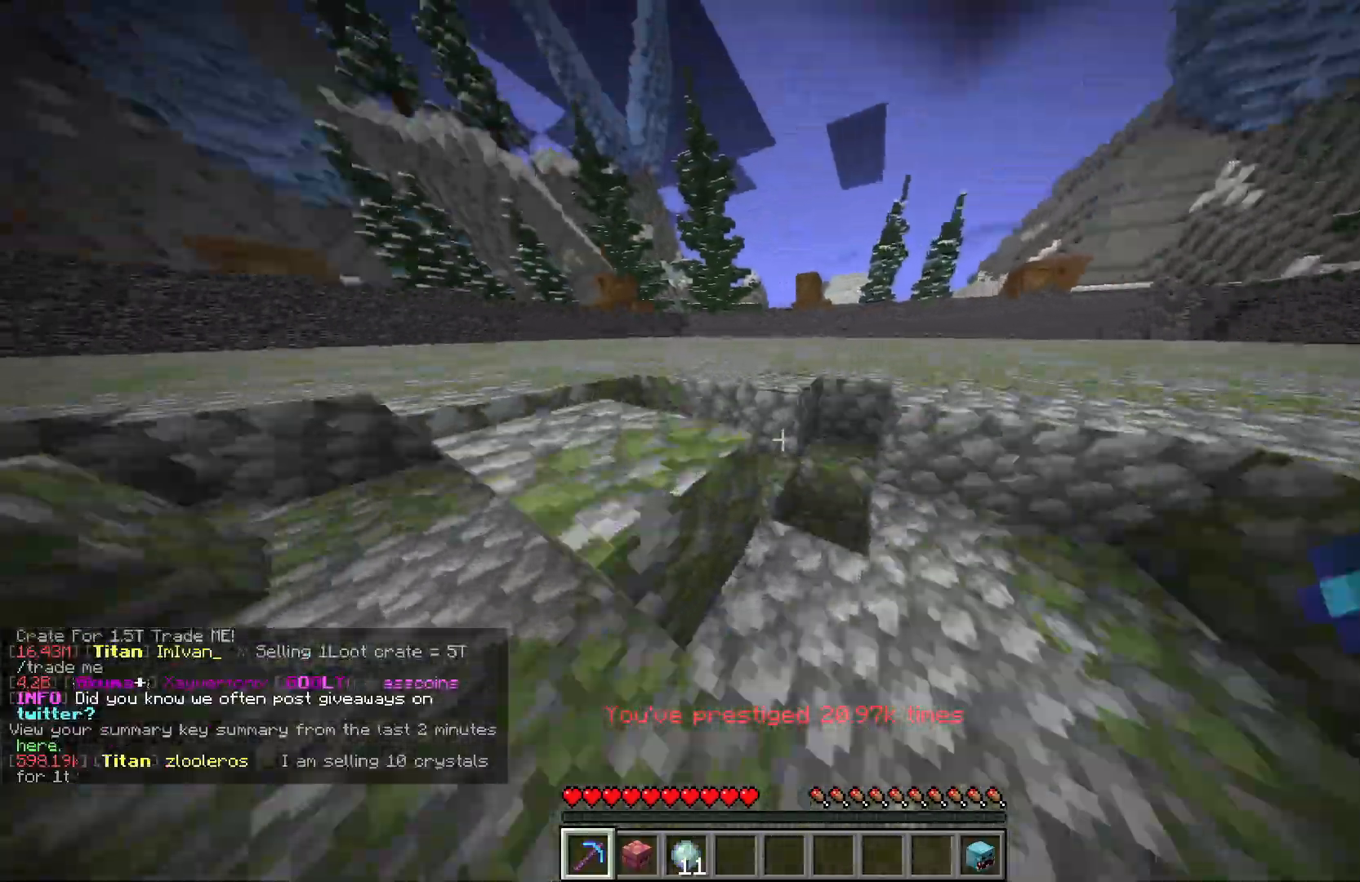
{"keys": ["d", "w"], "mouse": ["left"], "events": [[117, "d", "down"], [217, "a", "up"]]}
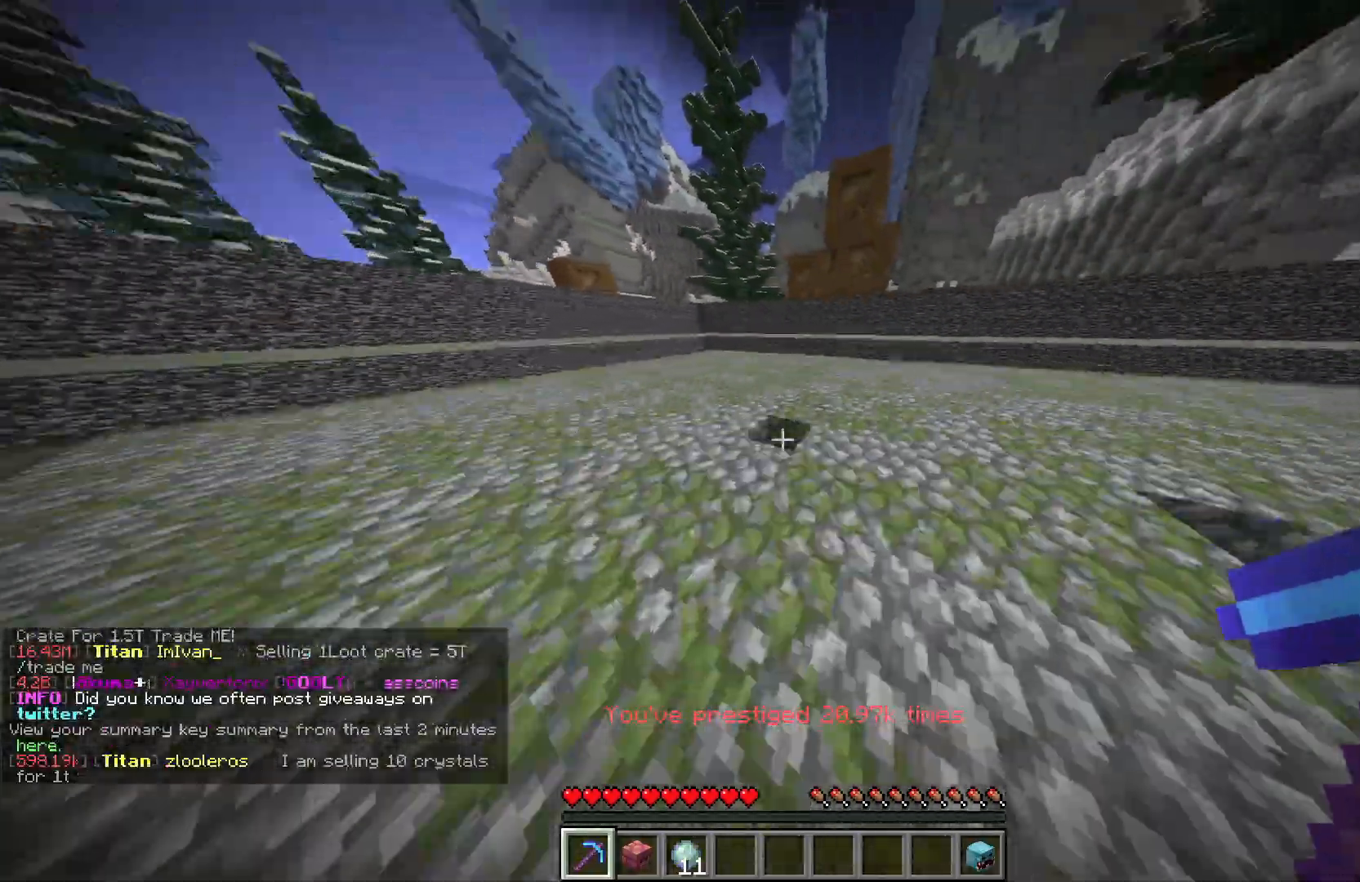
{"keys": ["a", "d", "w"], "mouse": ["left"], "events": [[200, "a", "down"], [233, "d", "up"], [483, "d", "down"]]}
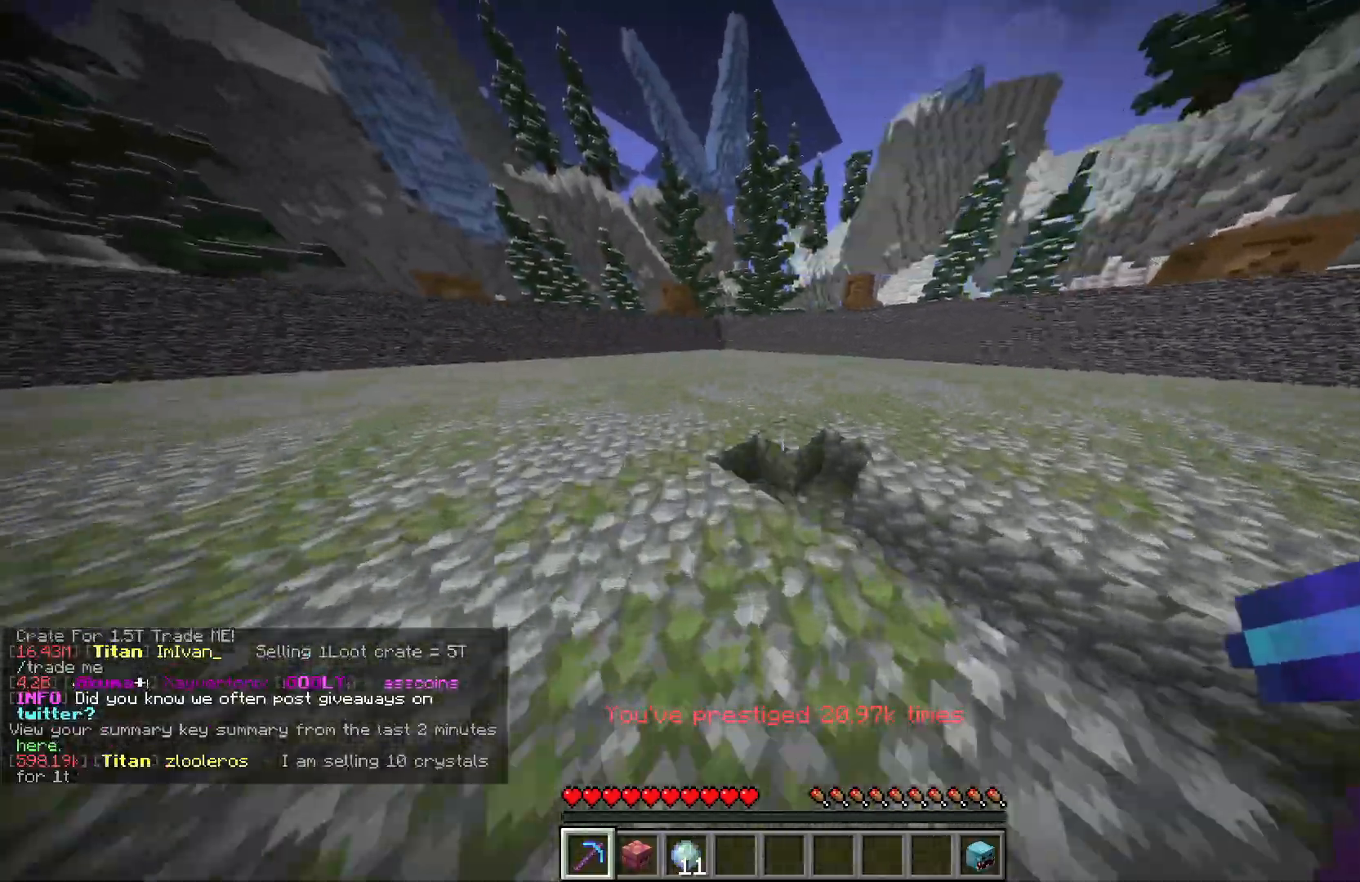
{"keys": ["d", "w"], "mouse": ["left"], "events": [[67, "a", "up"]]}
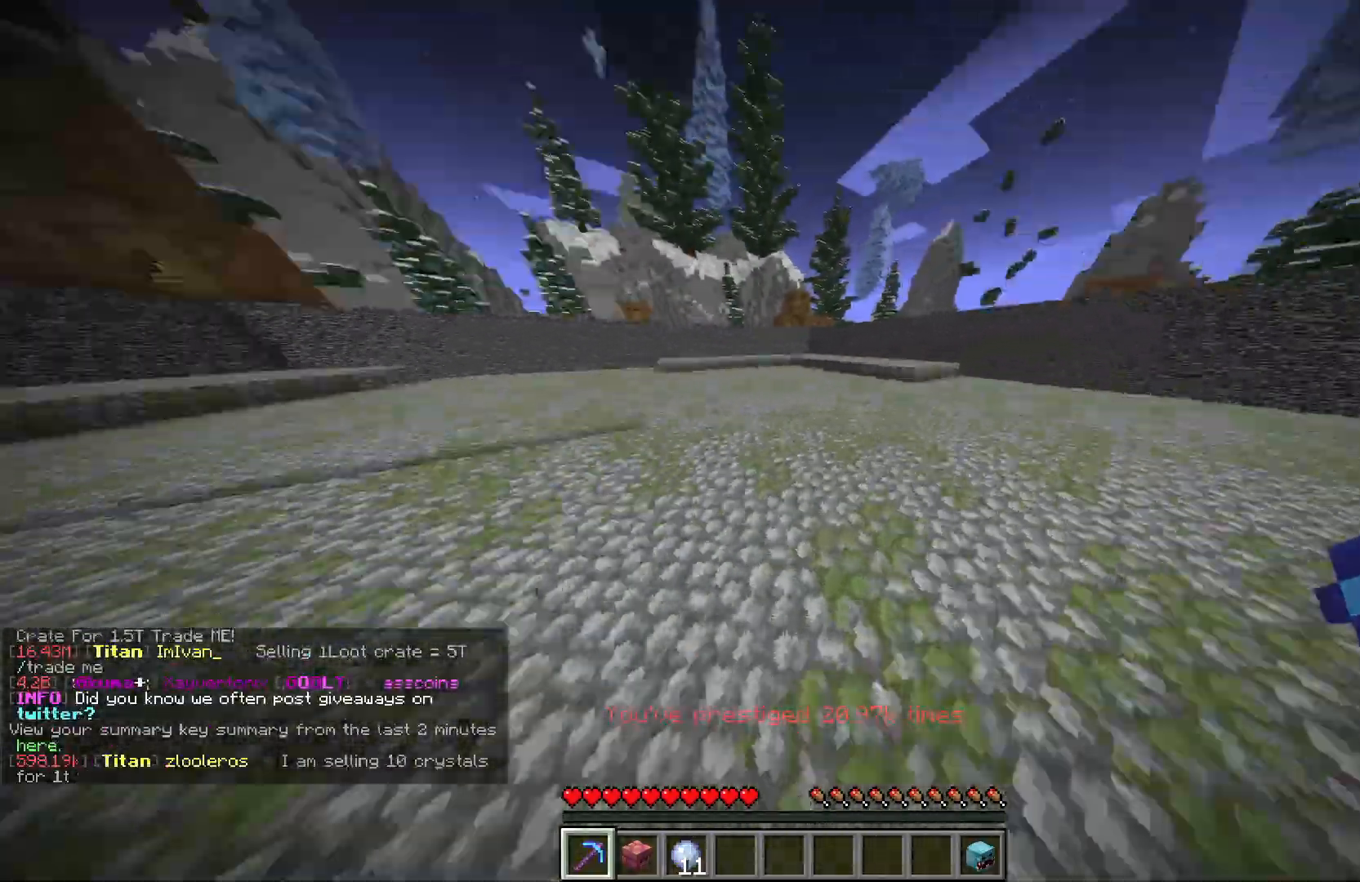
{"keys": ["w"], "mouse": ["left"], "events": [[150, "d", "up"]]}
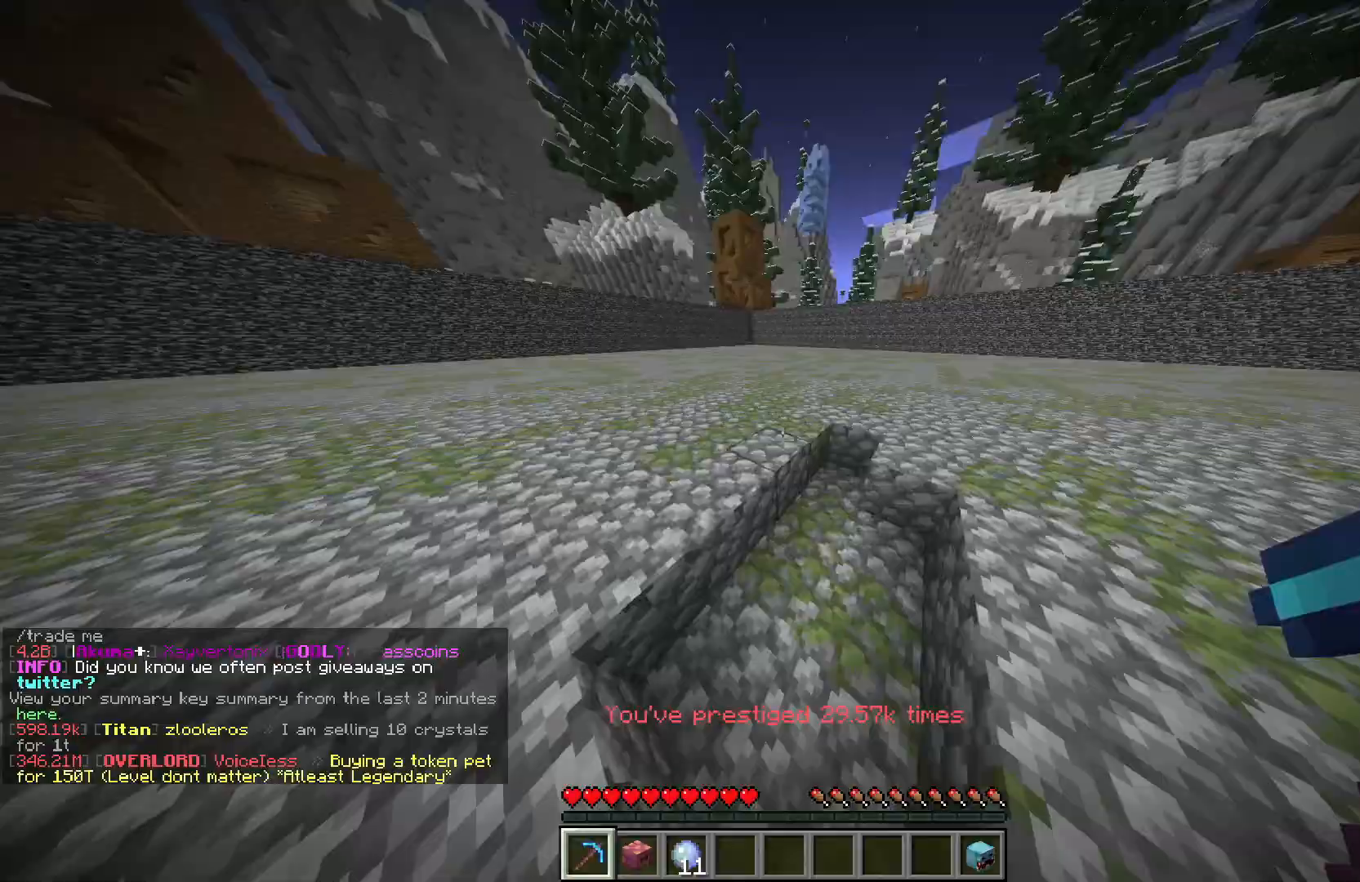
{"keys": ["d", "w"], "mouse": ["left"], "events": [[333, "d", "down"]]}